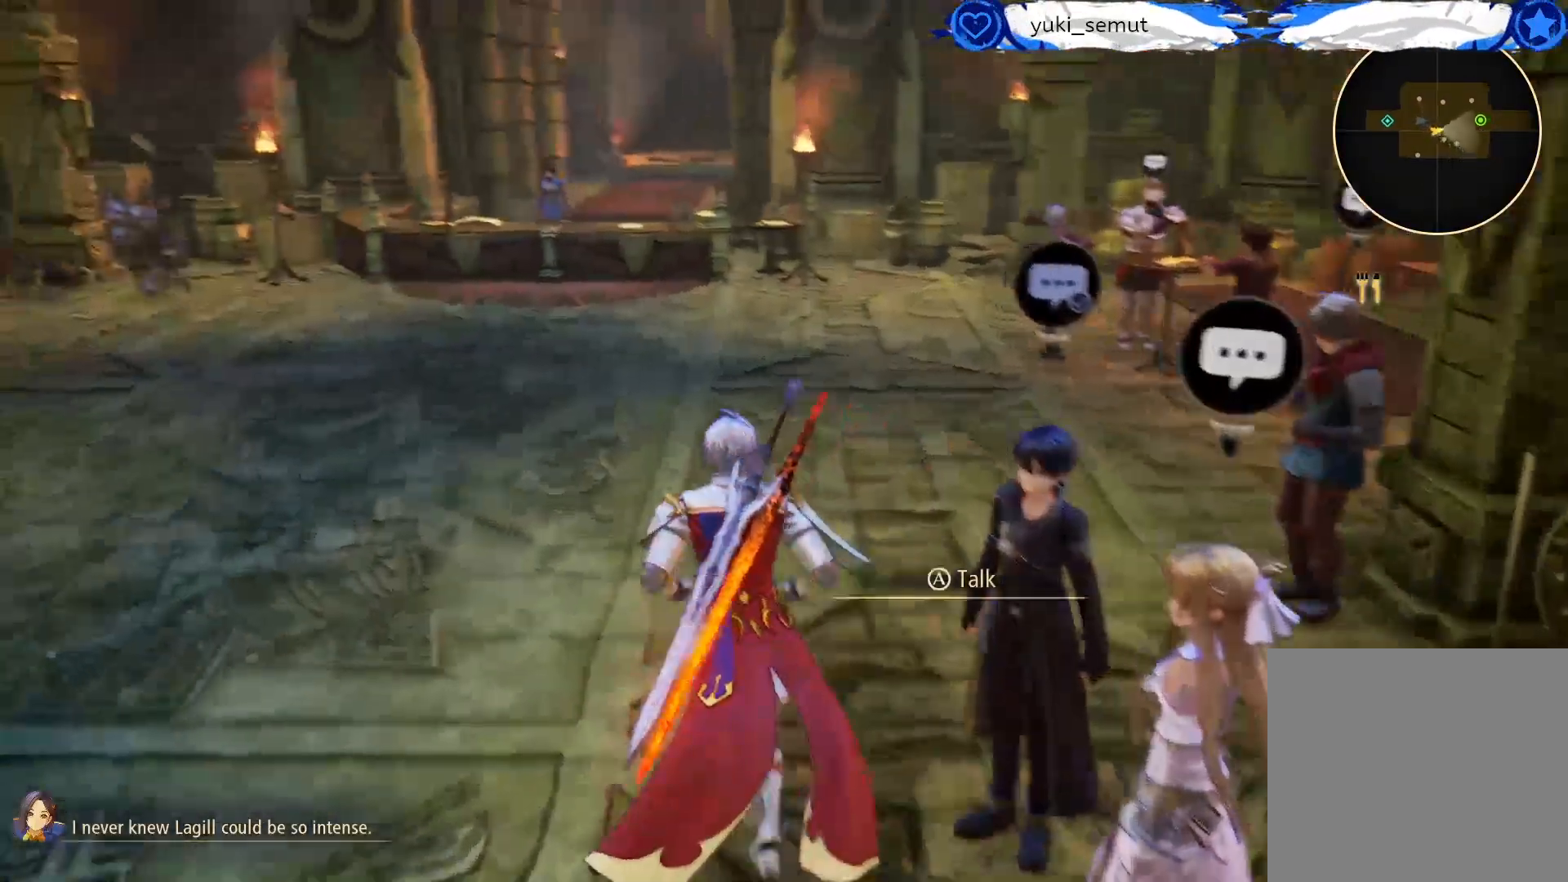
Gameplay with a controller (Xbox layout); each line is a JSON object with the inputs held at the frame after it. "events" lists button and stick changes between this image and that frame as [ms after this image, input, new state], when the widget could be followed in between.
{"buttons": ["R1"], "left_stick": "up", "right_stick": "up", "events": [[317, "R1", "down"], [333, "right_stick", "up"]]}
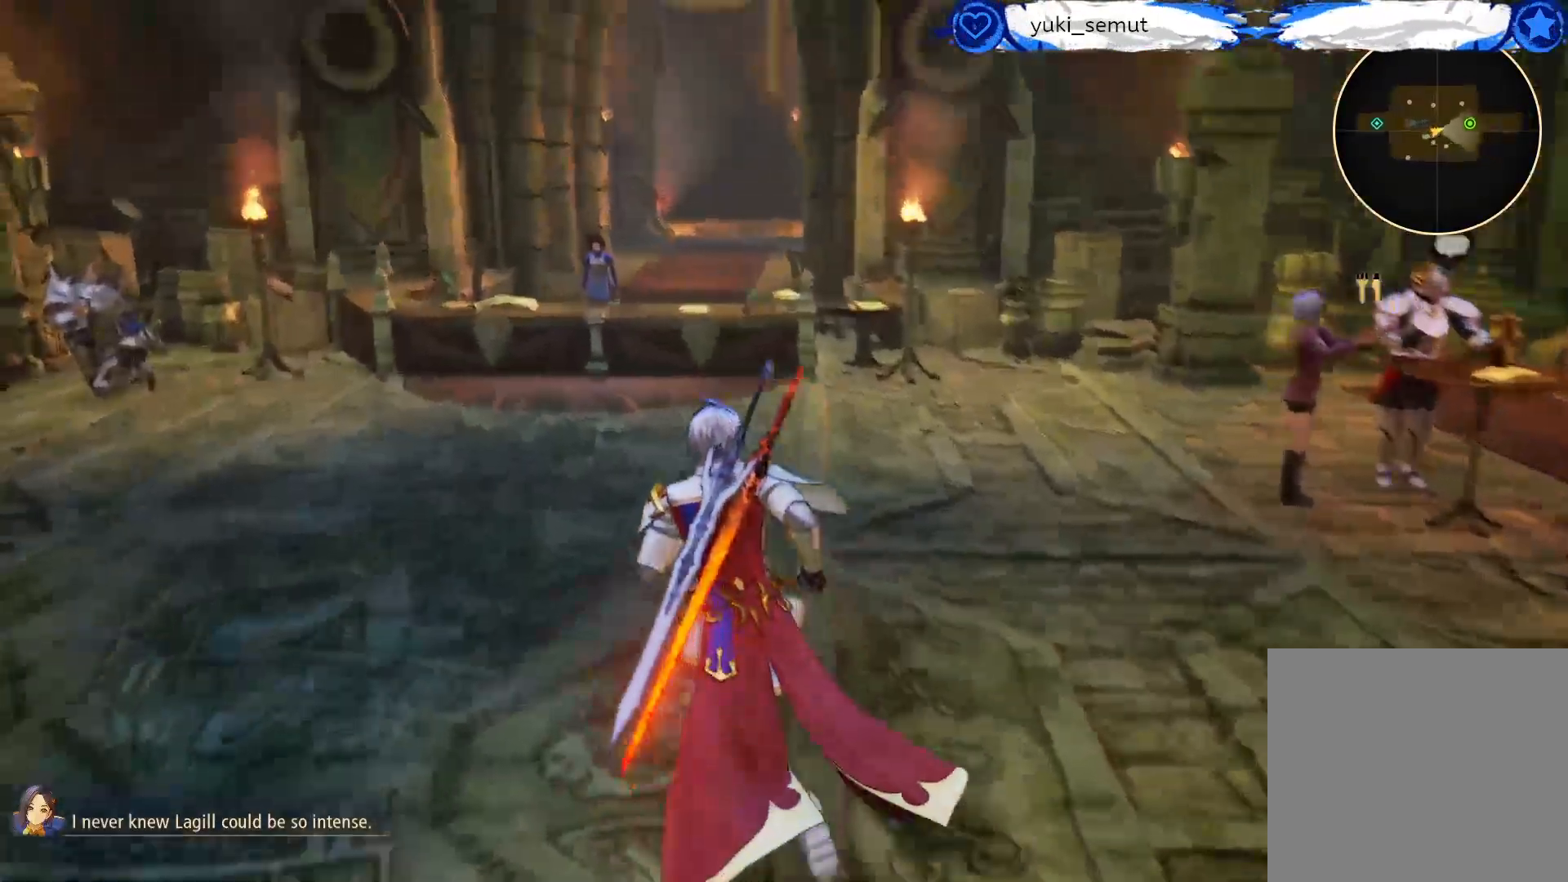
{"buttons": ["R1"], "left_stick": "up", "right_stick": "center", "events": [[150, "right_stick", "center"]]}
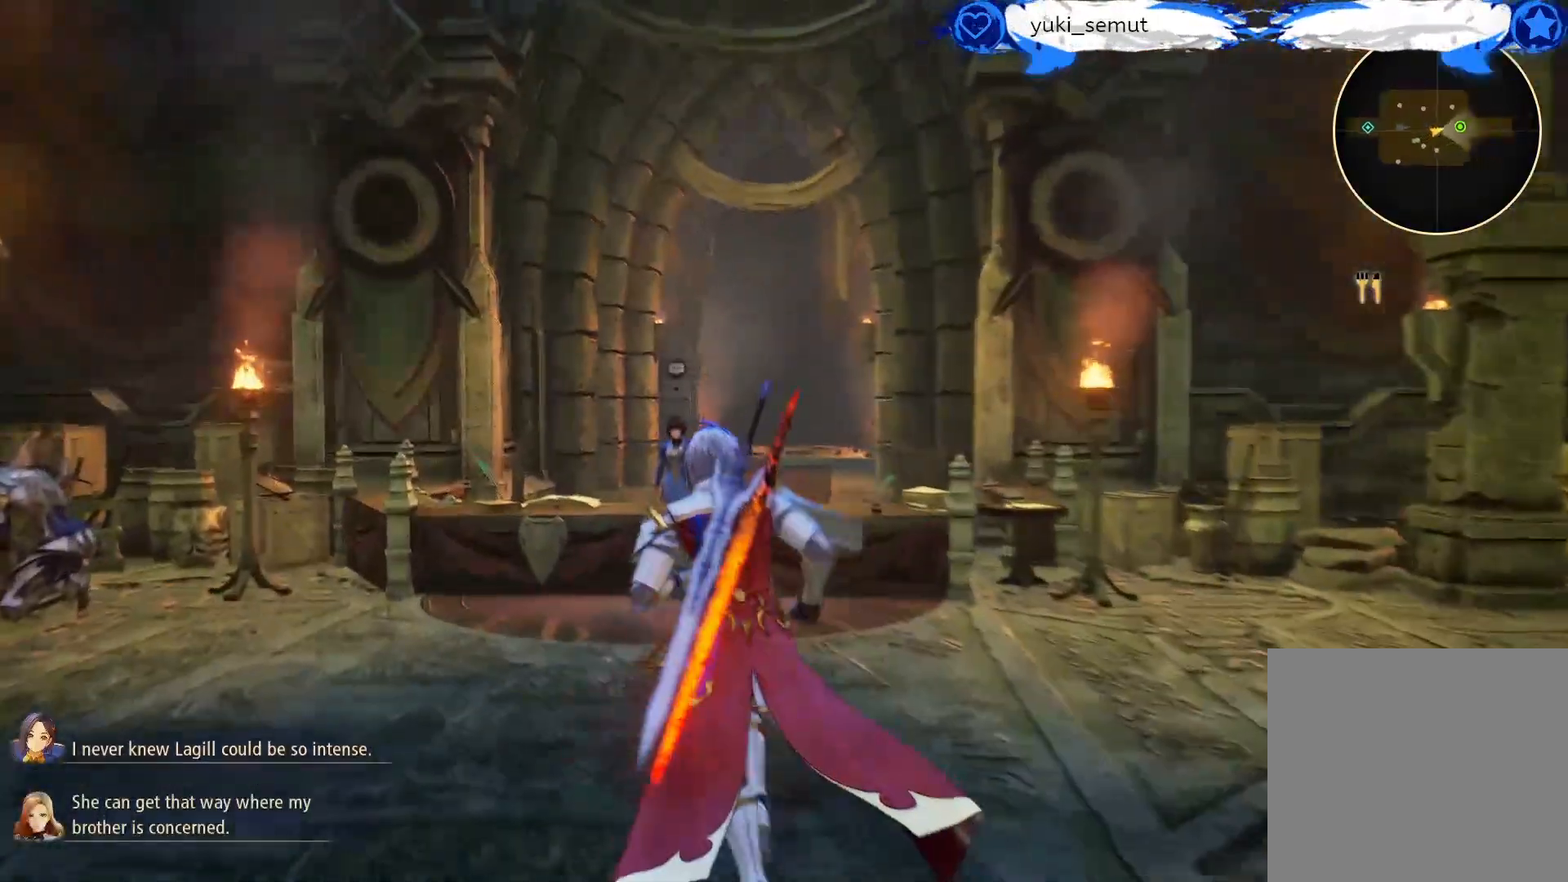
{"buttons": [], "left_stick": "up", "right_stick": "center", "events": [[17, "R1", "up"]]}
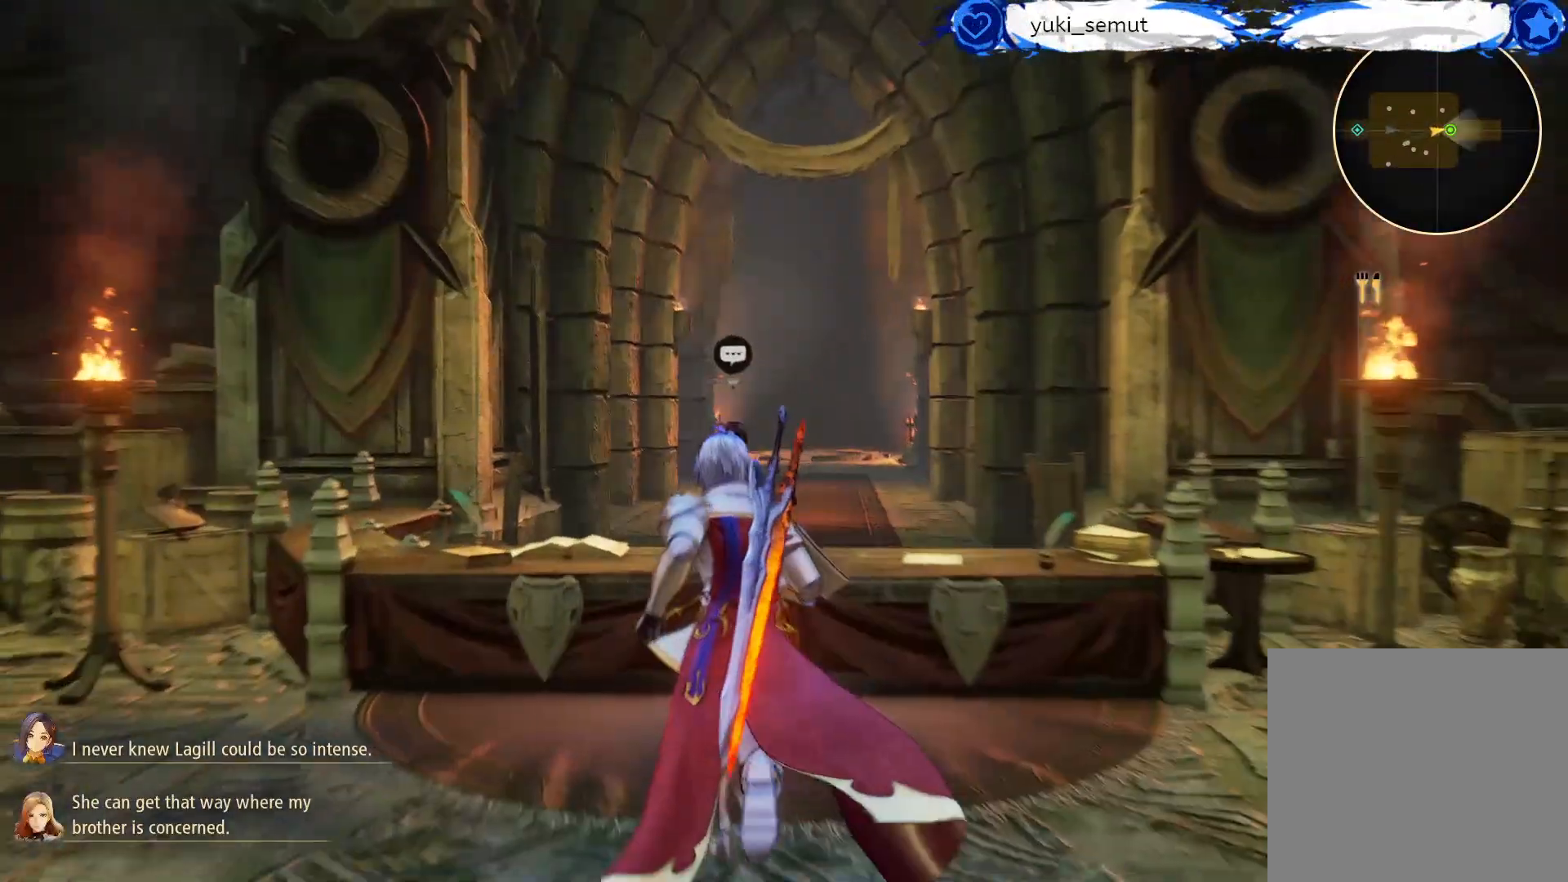
{"buttons": [], "left_stick": "center", "right_stick": "center", "events": [[217, "A", "down"], [350, "left_stick", "center"], [383, "A", "up"]]}
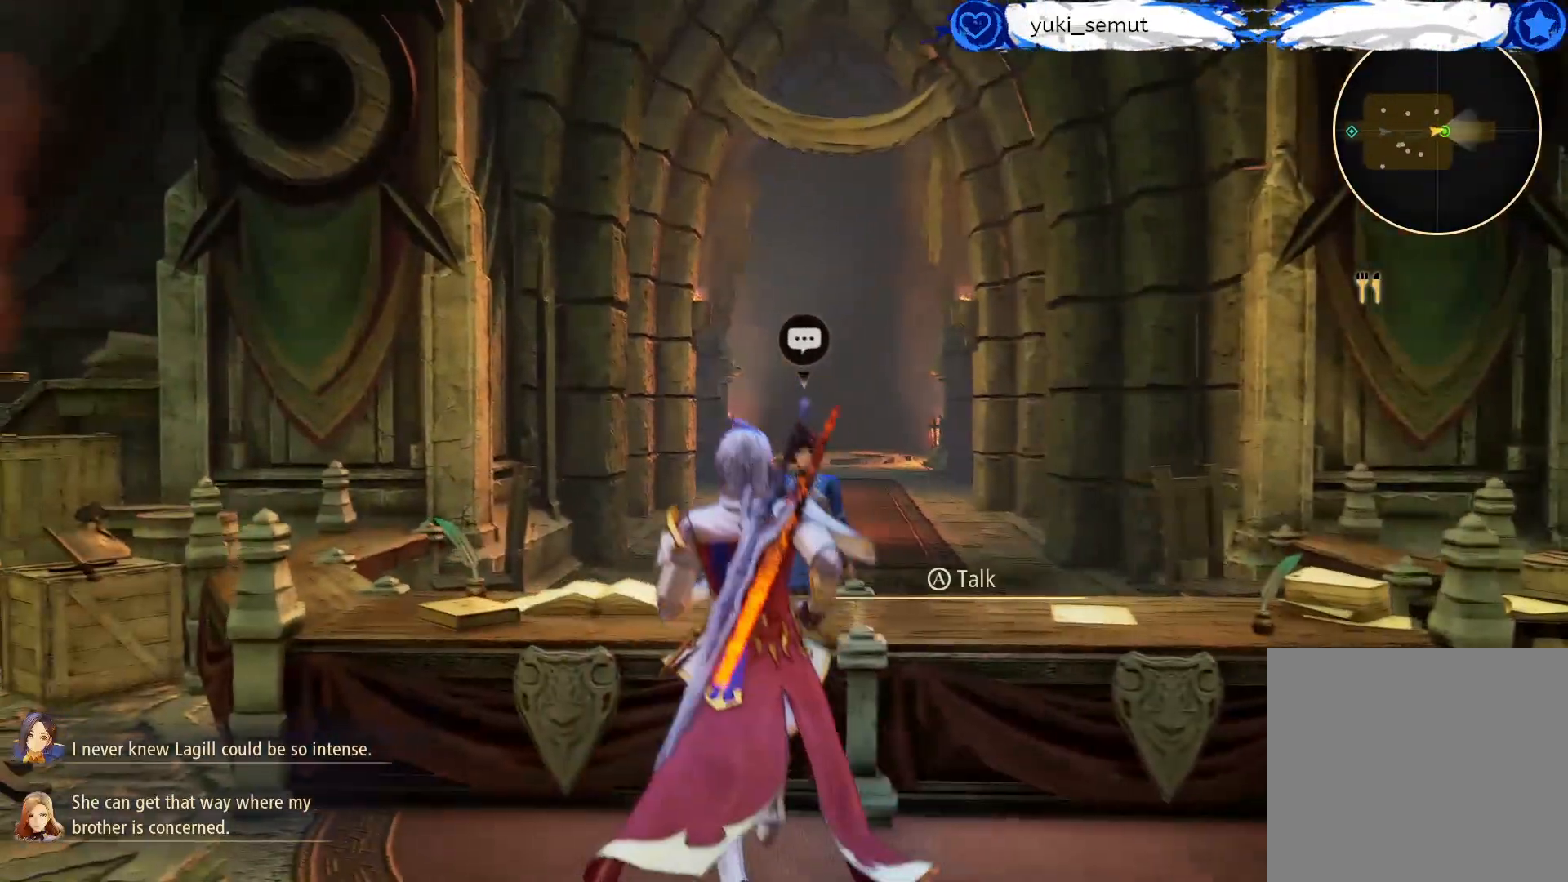
{"buttons": ["A"], "left_stick": "center", "right_stick": "center", "events": [[33, "A", "down"], [200, "A", "up"], [450, "A", "down"]]}
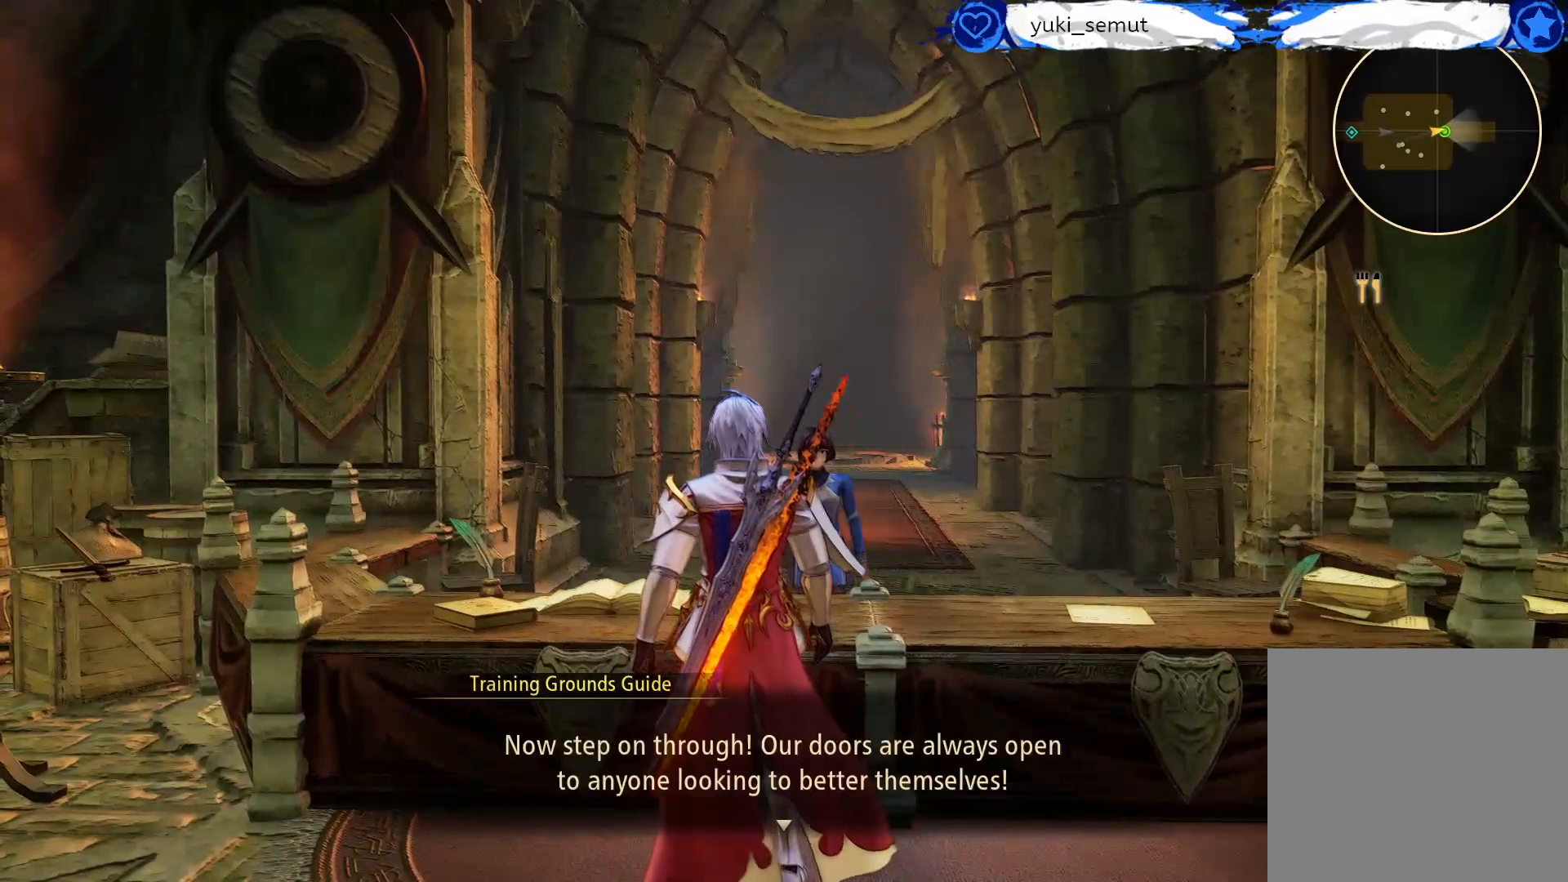
{"buttons": [], "left_stick": "center", "right_stick": "center", "events": [[117, "A", "up"], [300, "A", "down"], [450, "A", "up"]]}
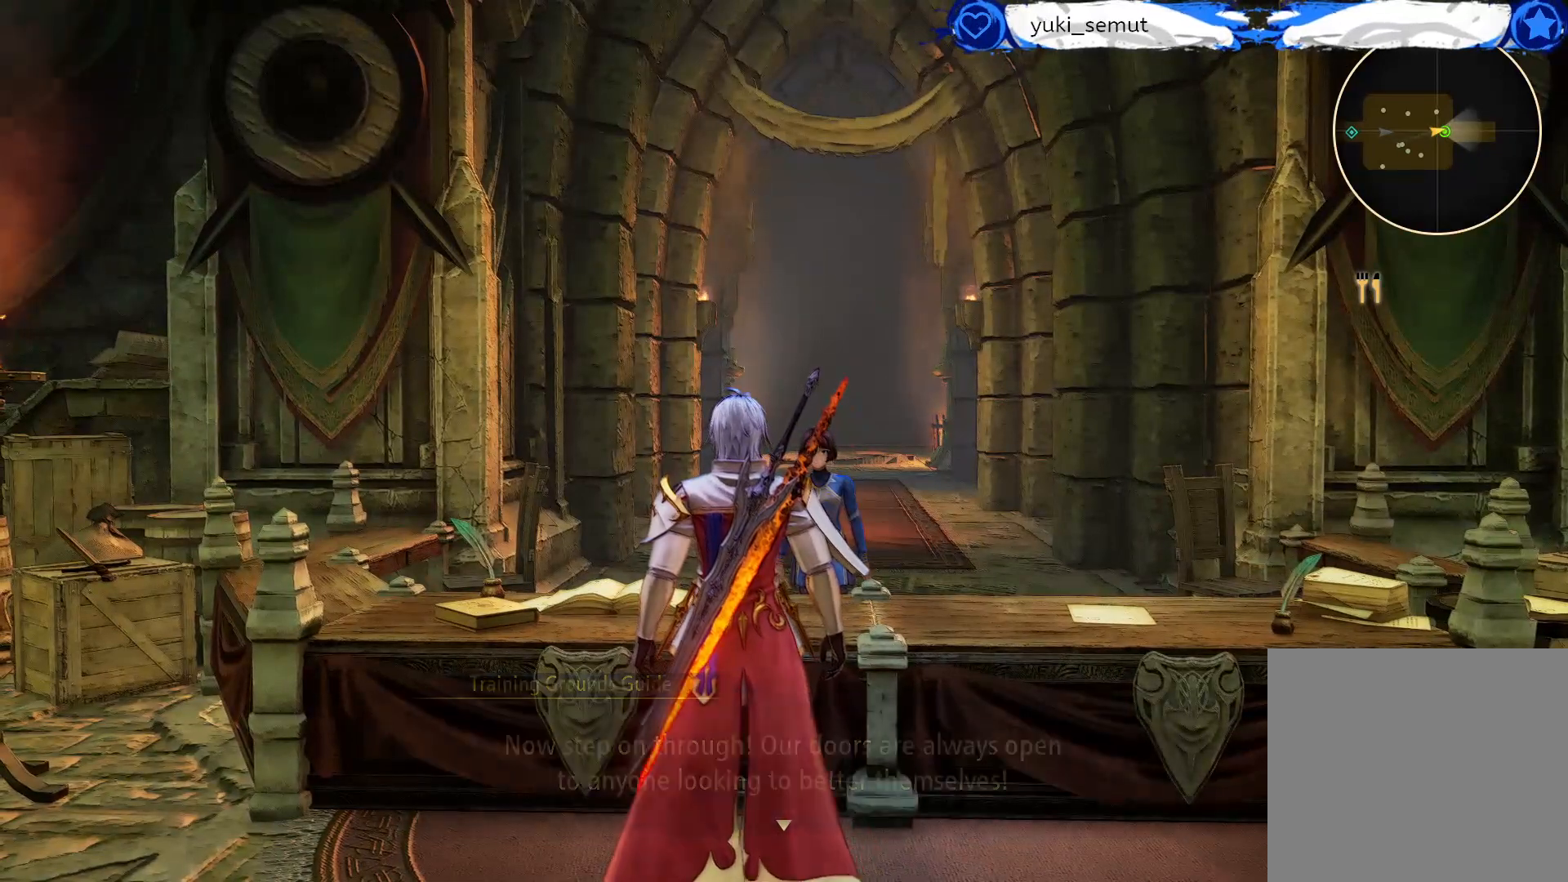
{"buttons": [], "left_stick": "center", "right_stick": "center", "events": []}
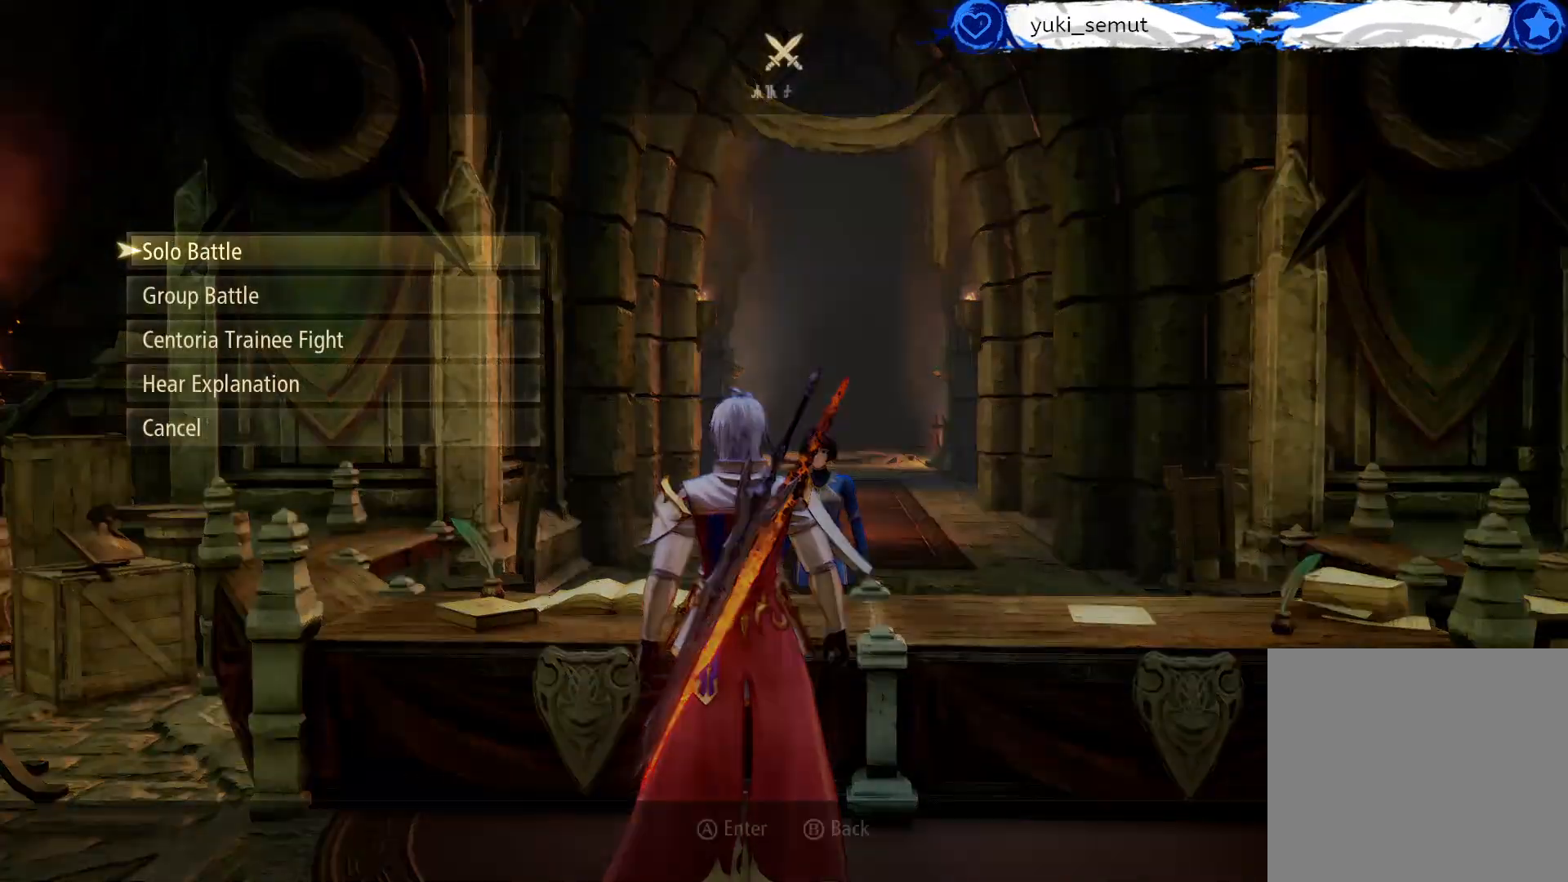
{"buttons": [], "left_stick": "center", "right_stick": "center", "events": []}
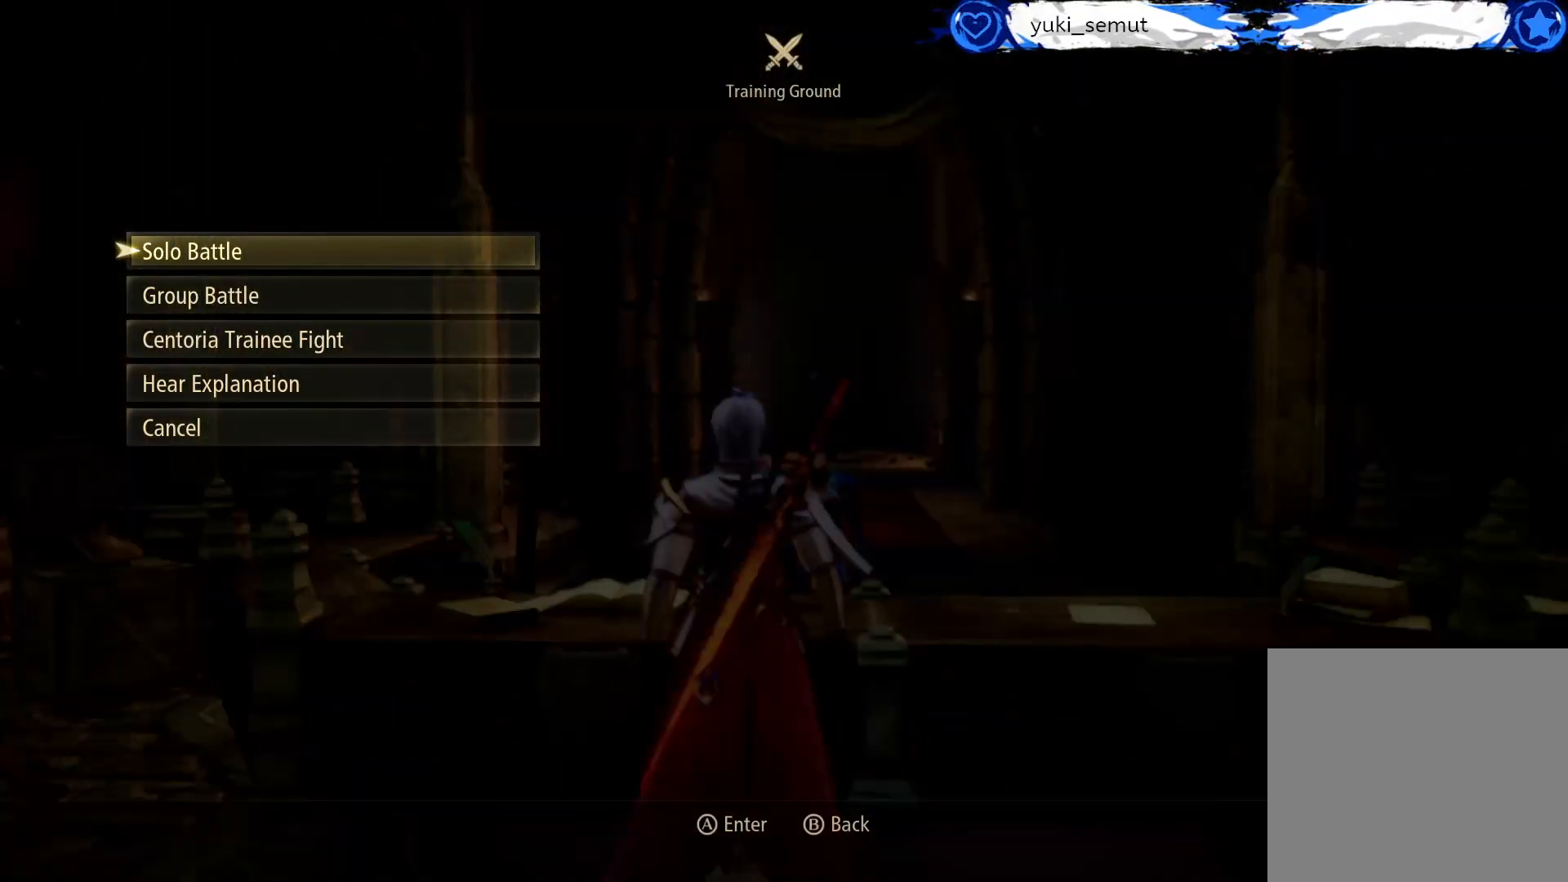
{"buttons": [], "left_stick": "center", "right_stick": "center", "events": []}
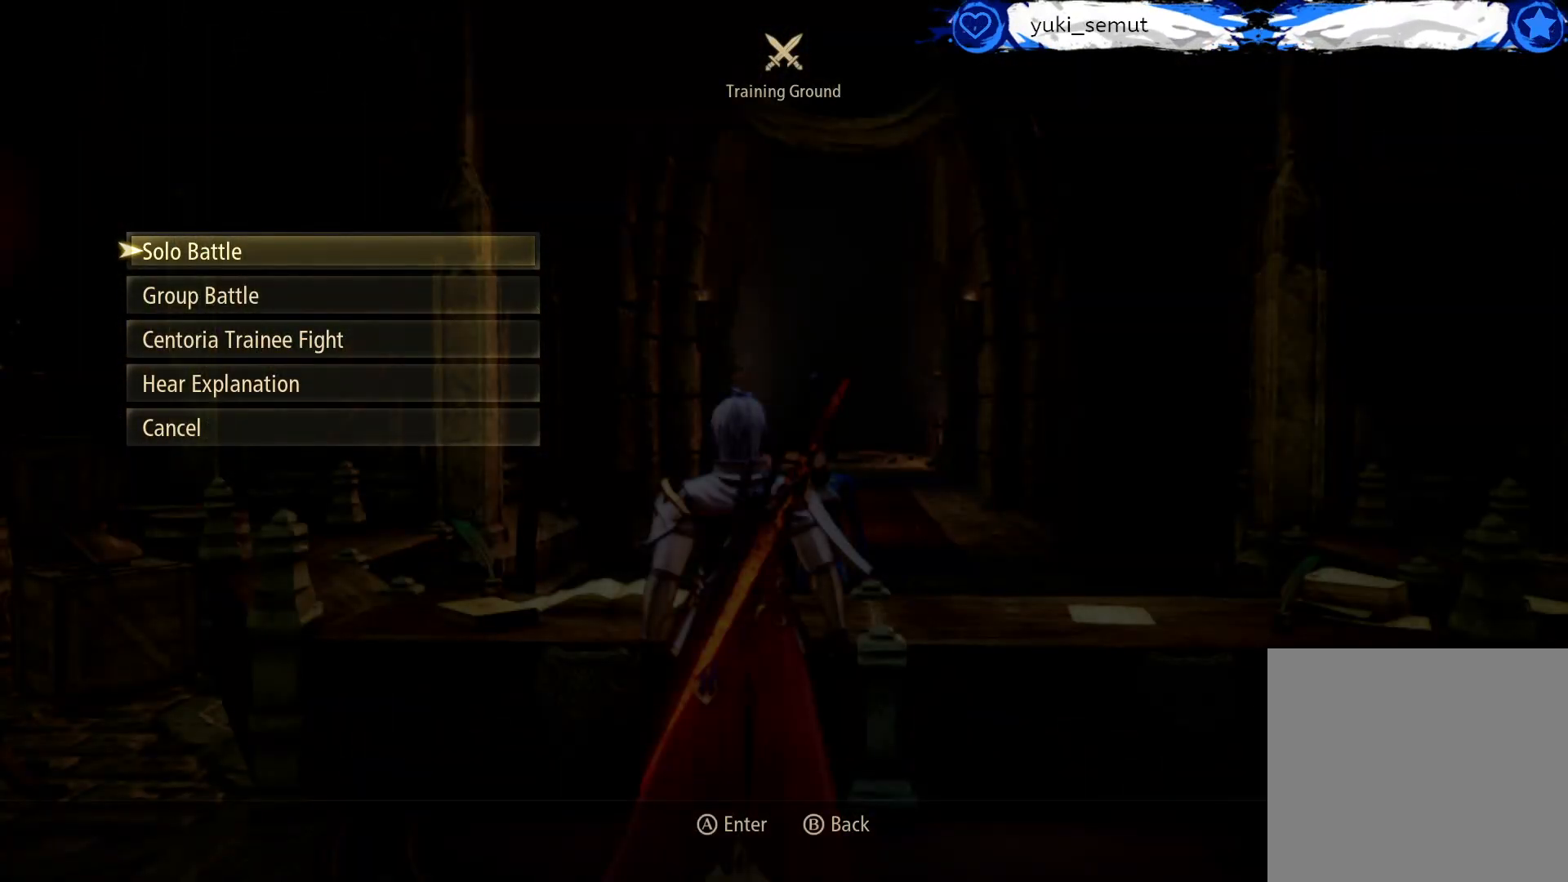
{"buttons": ["DPAD_UP"], "left_stick": "center", "right_stick": "center", "events": [[200, "DPAD_DOWN", "down"], [333, "DPAD_DOWN", "up"], [500, "DPAD_UP", "down"]]}
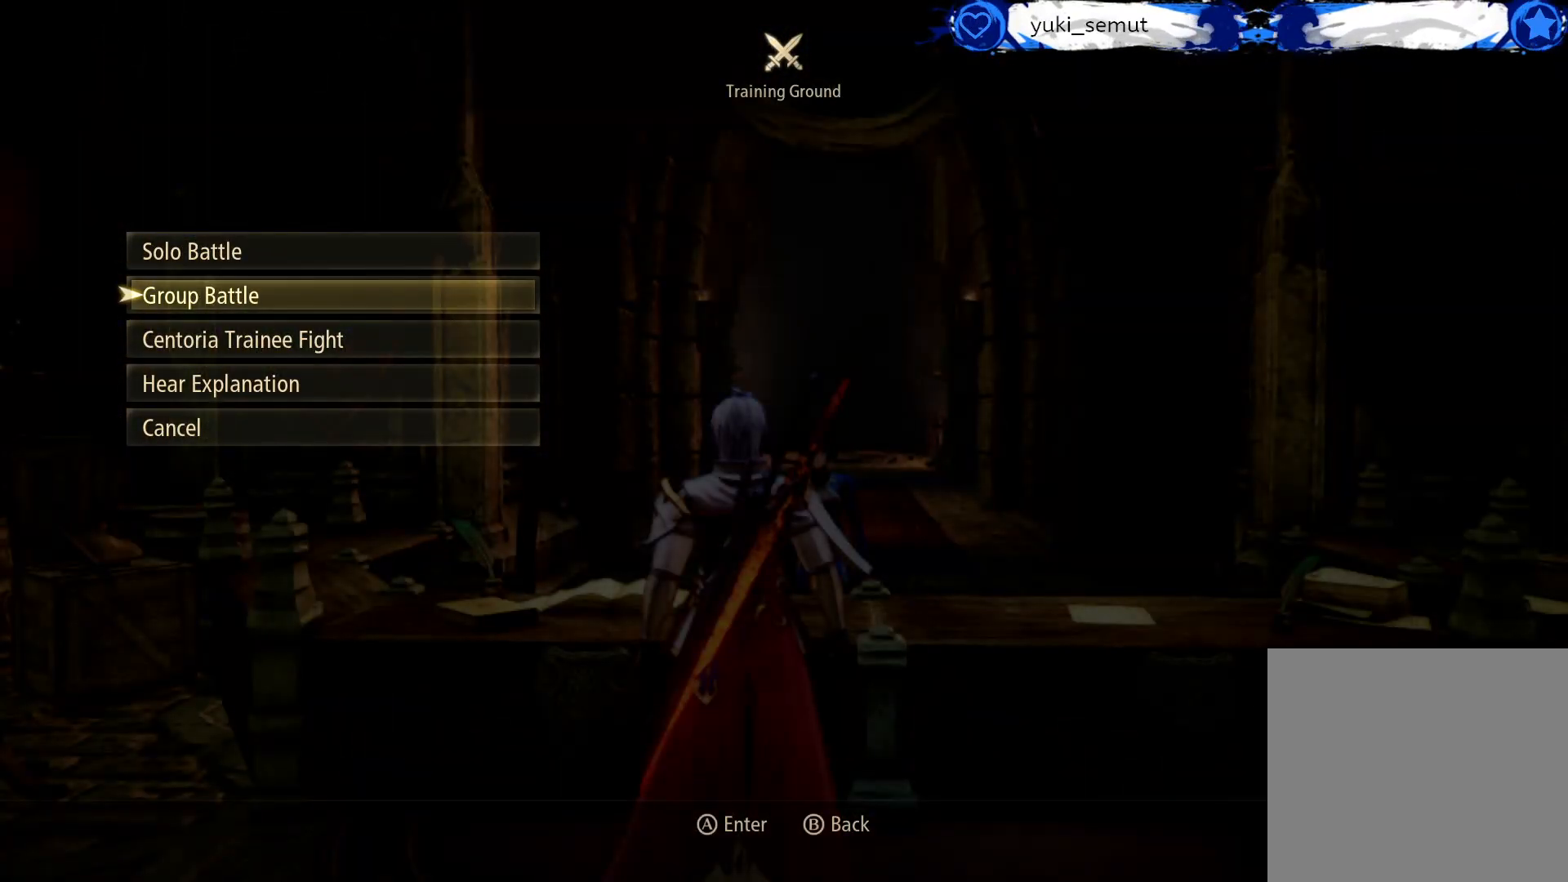
{"buttons": ["DPAD_DOWN"], "left_stick": "center", "right_stick": "center", "events": [[67, "A", "down"], [100, "DPAD_UP", "up"], [183, "A", "up"], [483, "DPAD_DOWN", "down"]]}
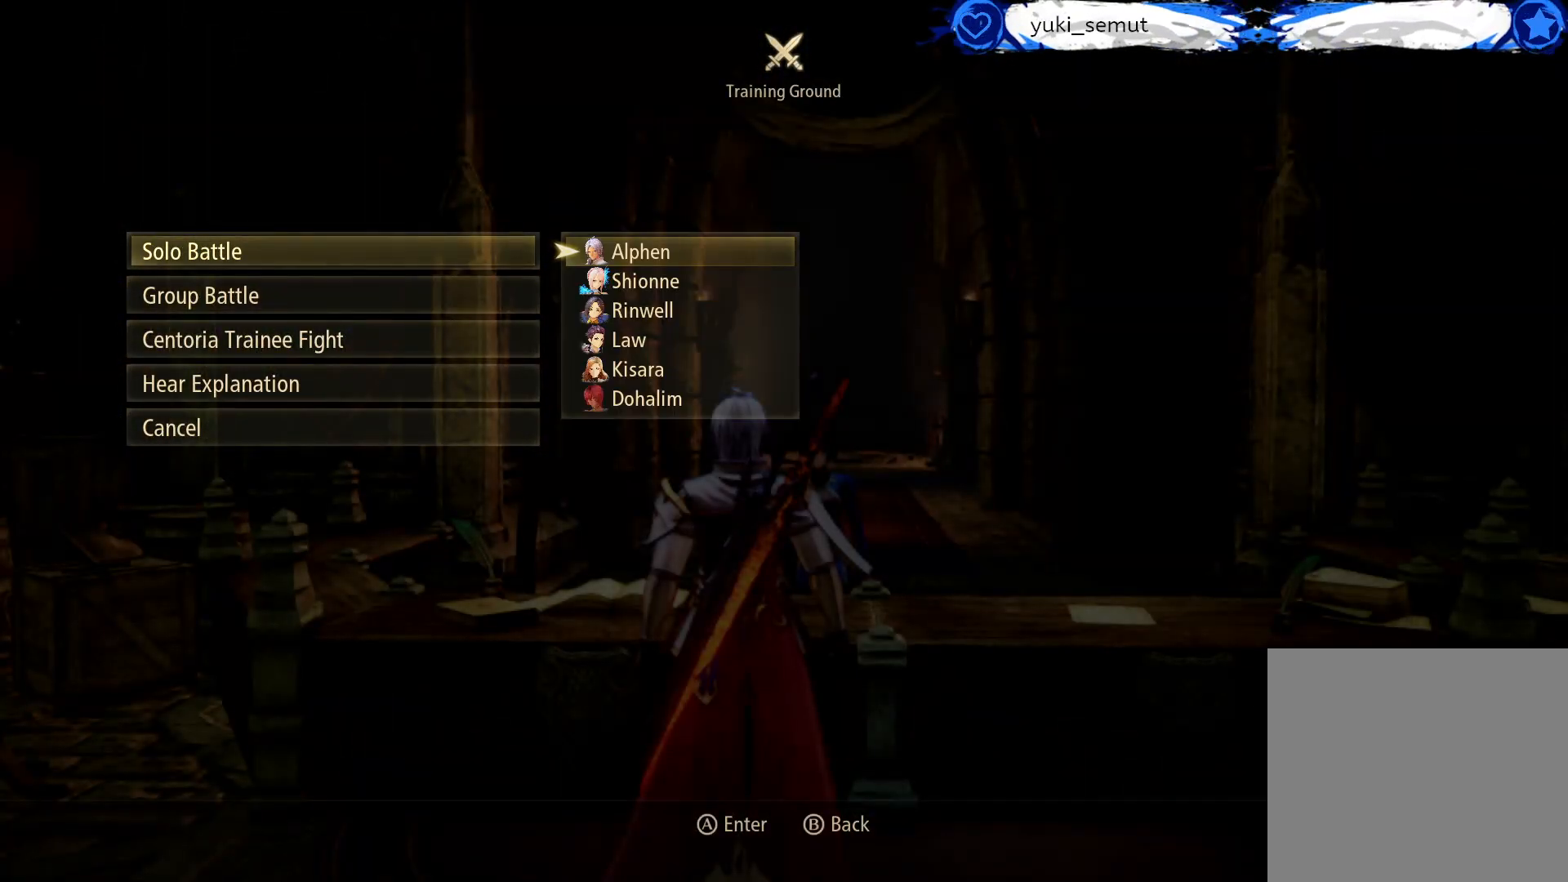
{"buttons": [], "left_stick": "center", "right_stick": "center", "events": [[433, "DPAD_DOWN", "up"]]}
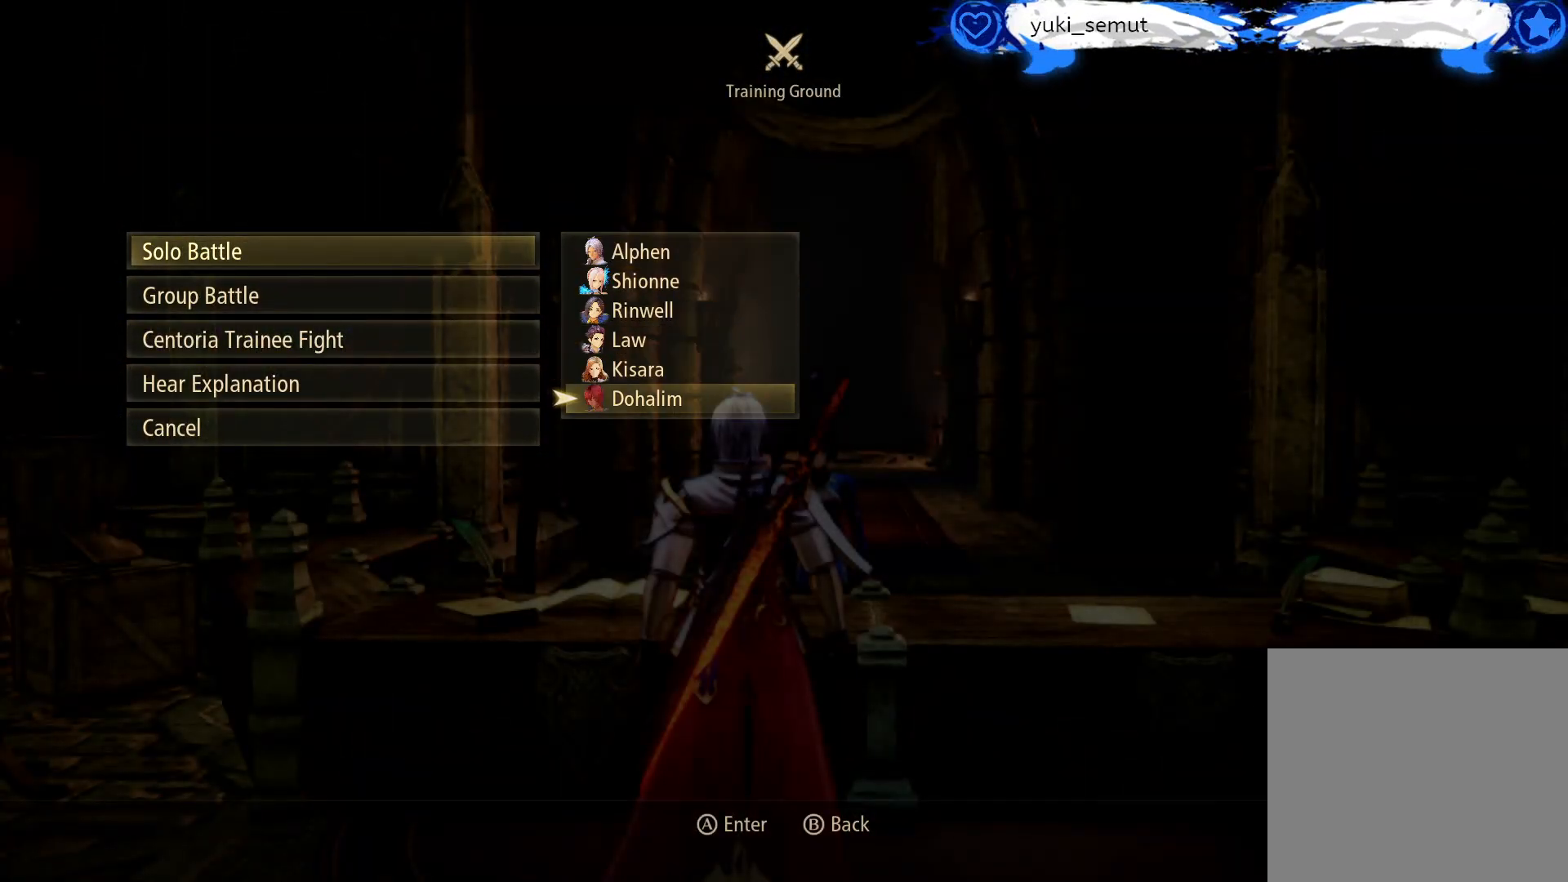
{"buttons": ["A"], "left_stick": "center", "right_stick": "center", "events": [[50, "B", "down"], [167, "B", "up"], [333, "DPAD_DOWN", "down"], [467, "DPAD_DOWN", "up"], [500, "A", "down"]]}
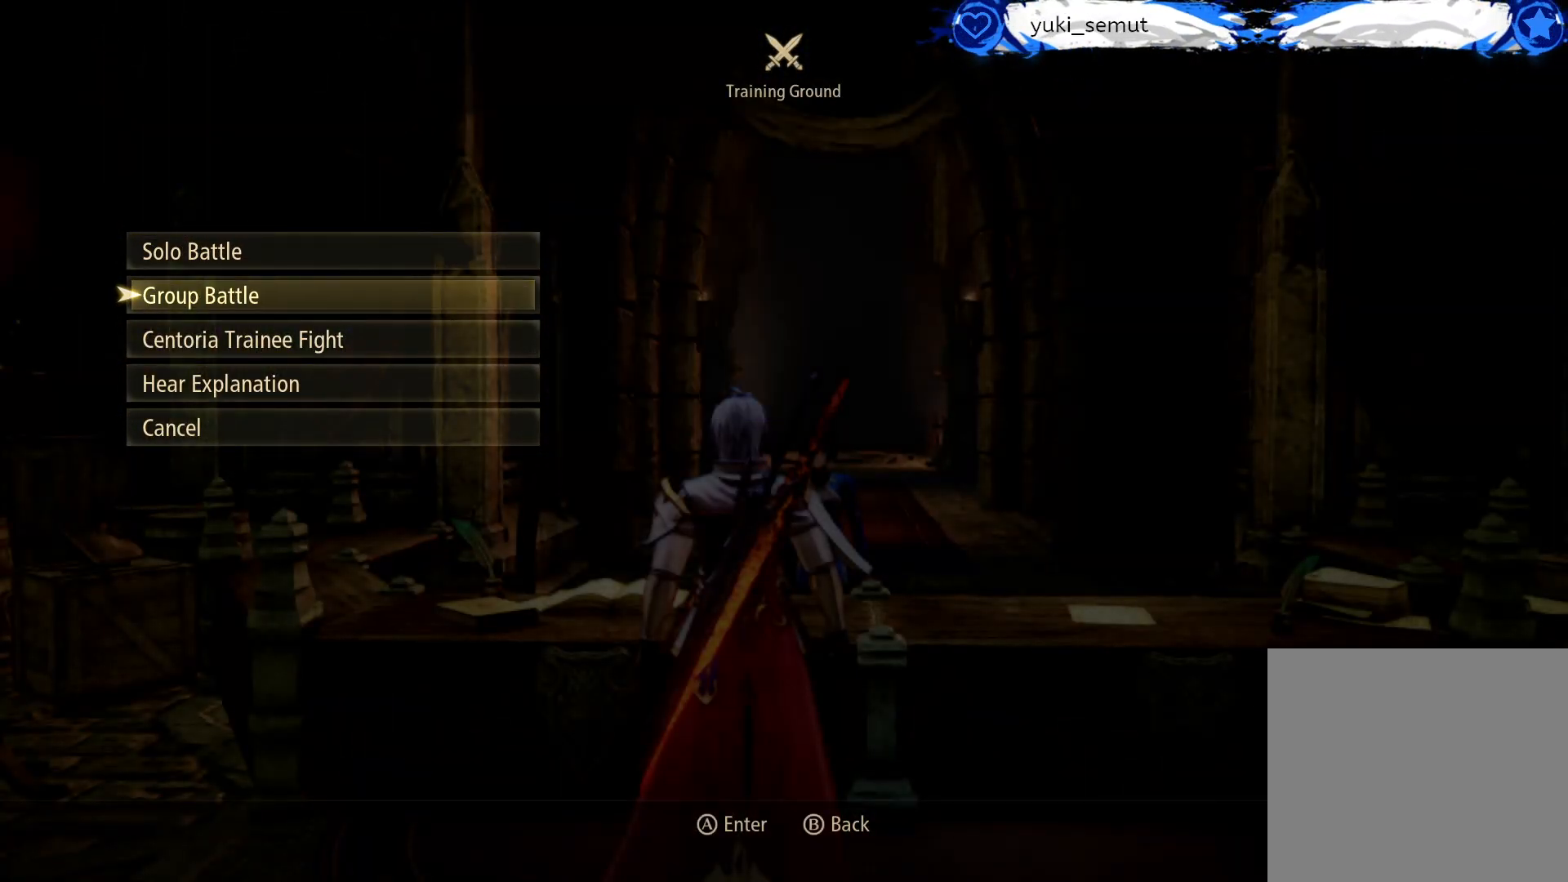
{"buttons": [], "left_stick": "center", "right_stick": "center", "events": [[133, "A", "up"]]}
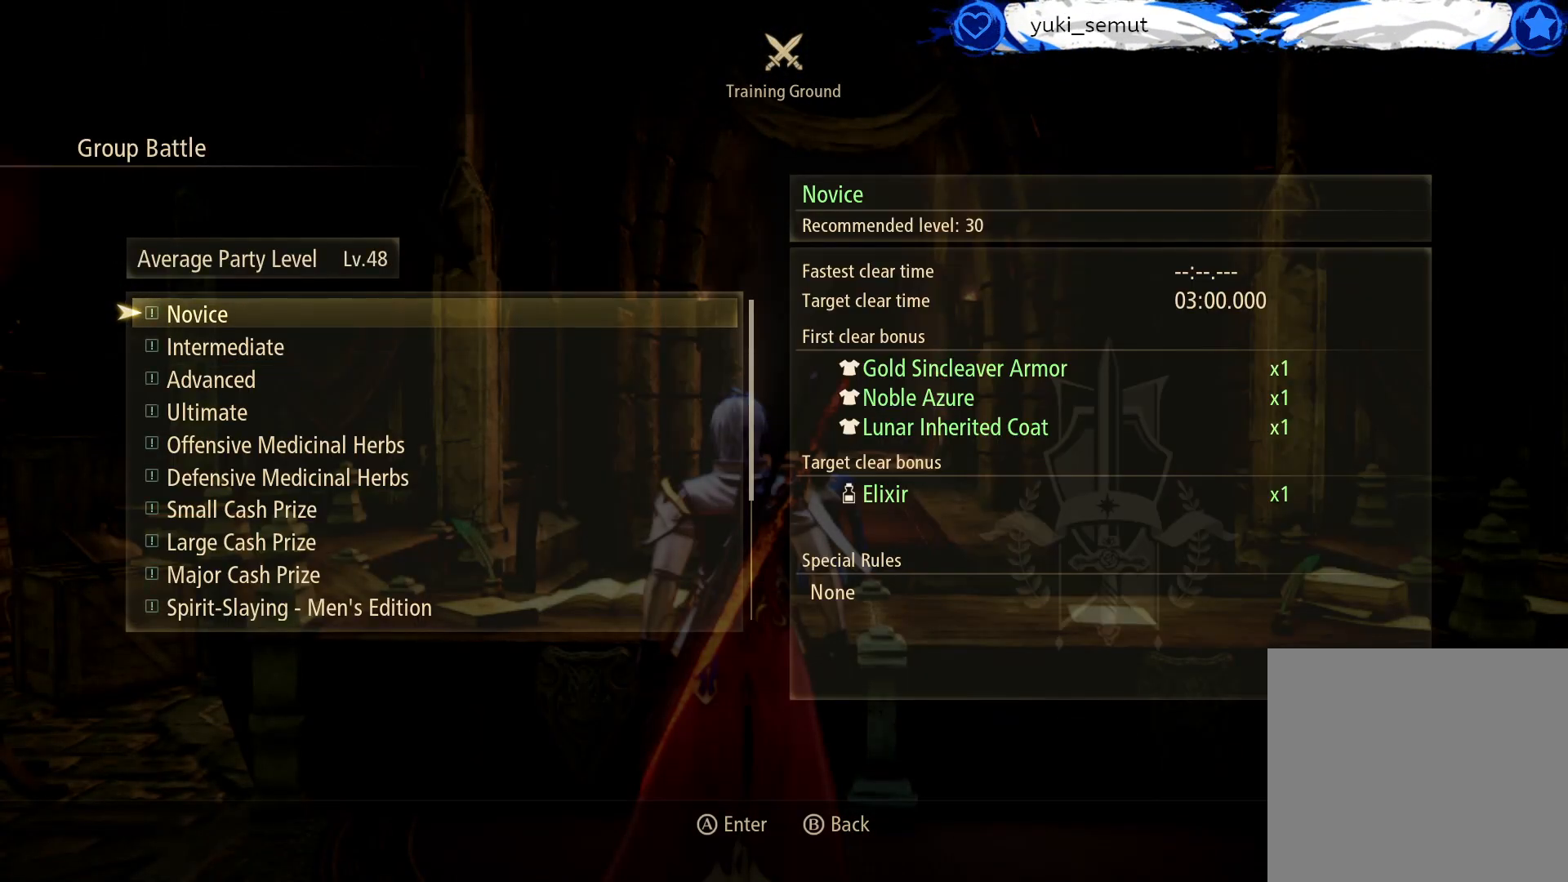
{"buttons": ["DPAD_DOWN"], "left_stick": "center", "right_stick": "center", "events": [[483, "DPAD_DOWN", "down"]]}
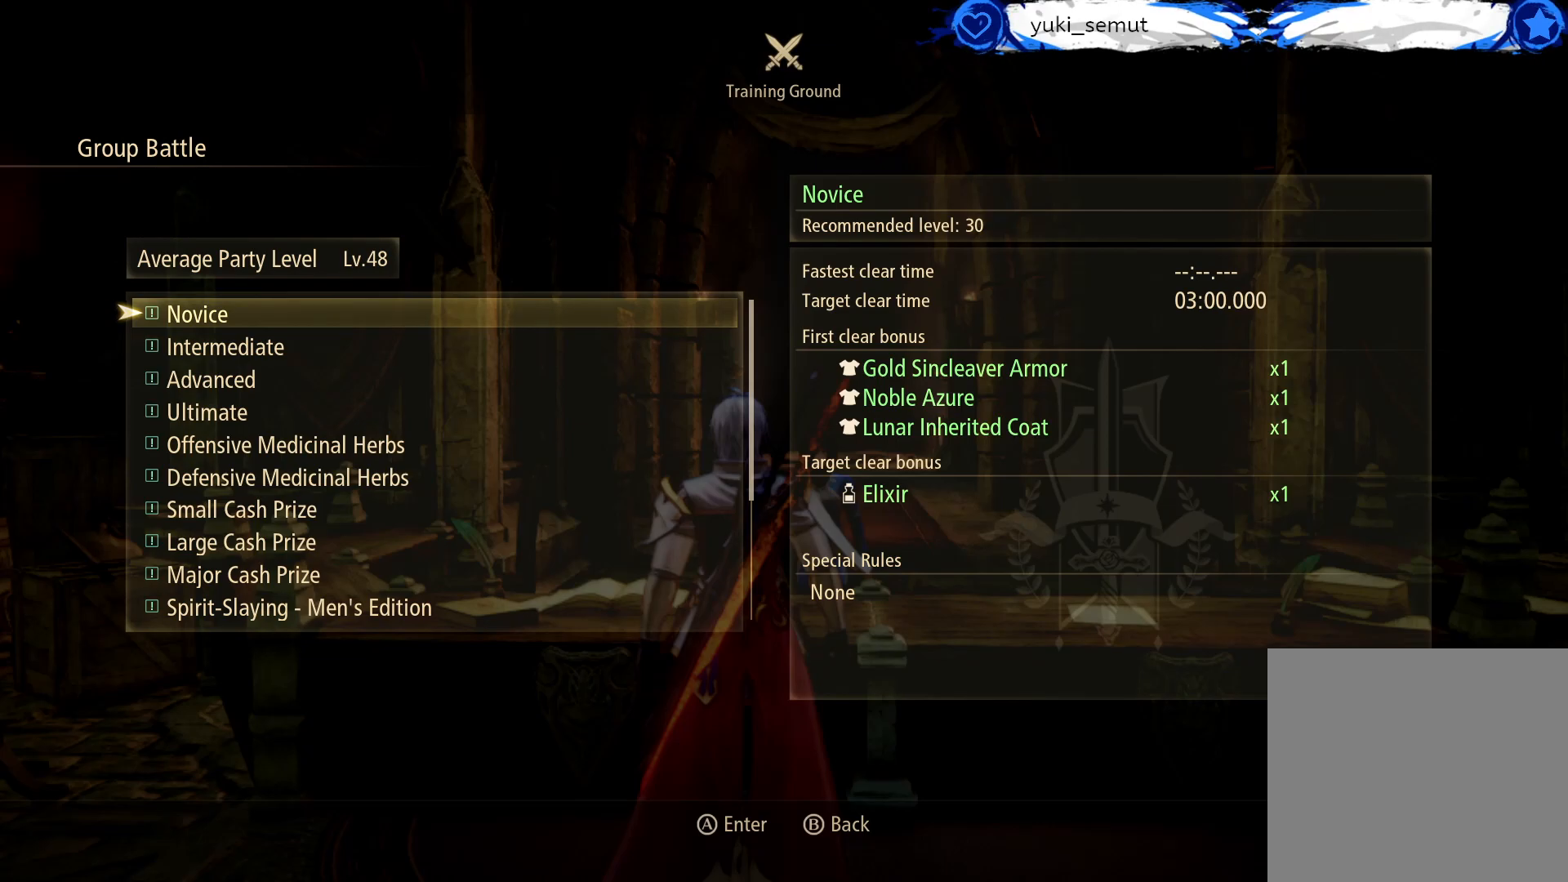
{"buttons": ["DPAD_DOWN"], "left_stick": "center", "right_stick": "center", "events": []}
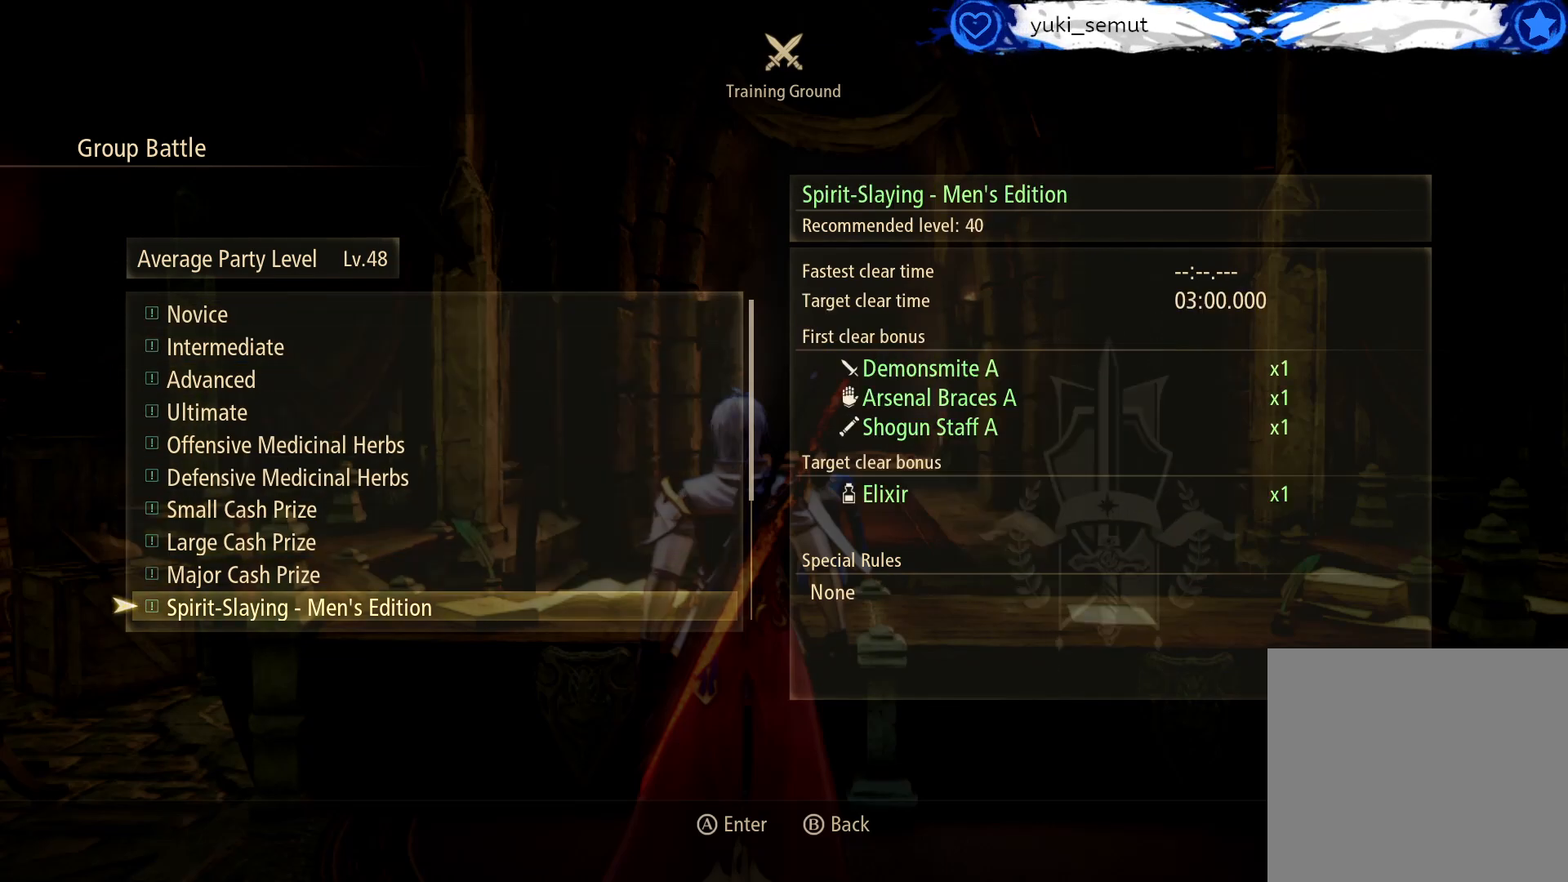
{"buttons": ["DPAD_DOWN"], "left_stick": "center", "right_stick": "center", "events": []}
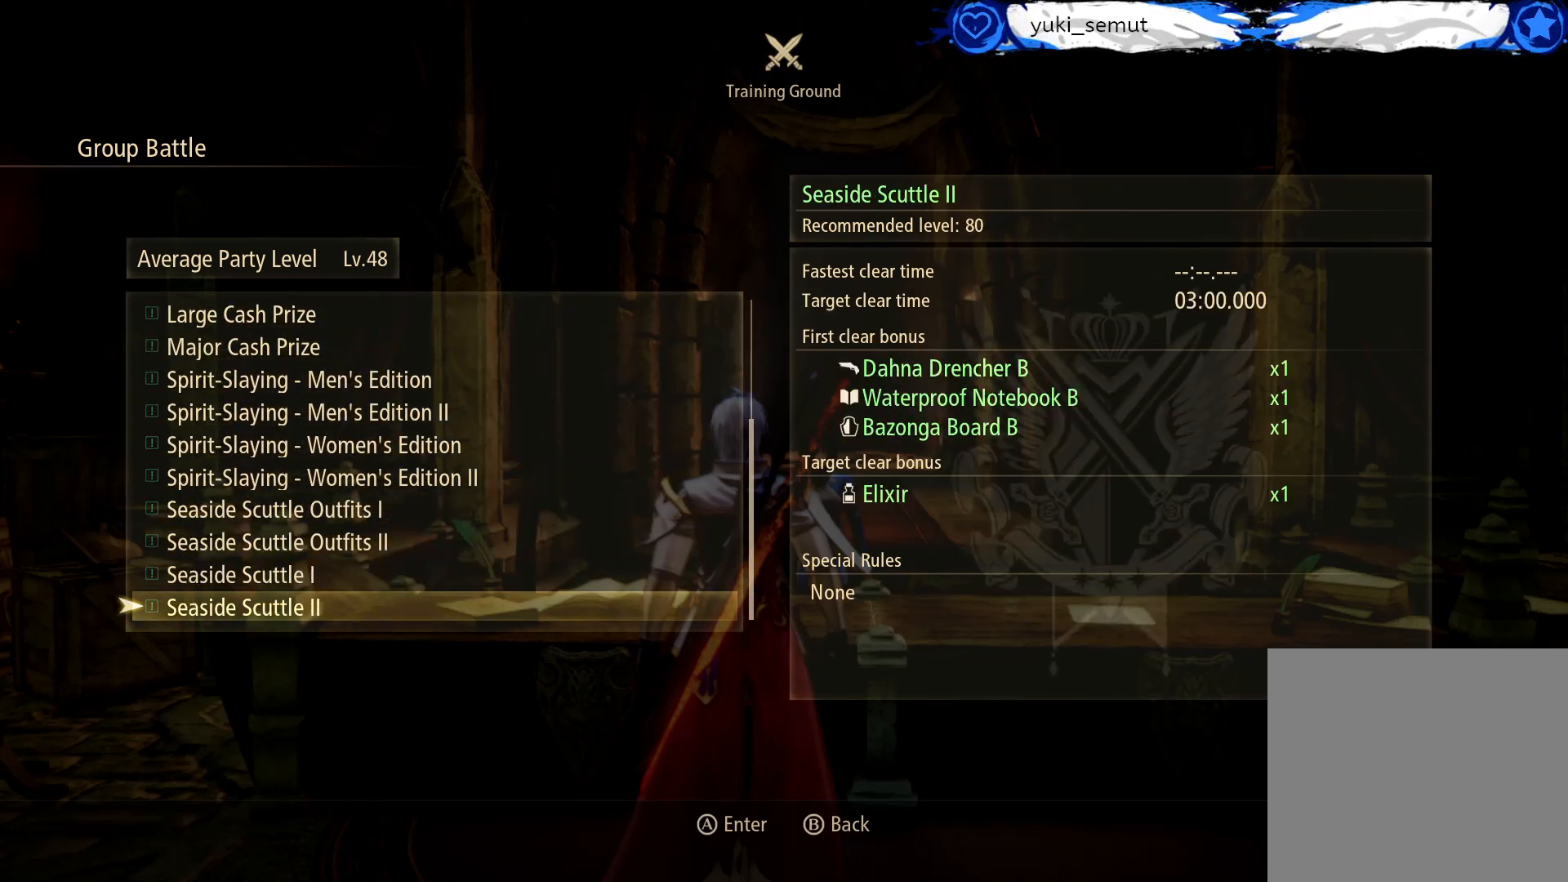
{"buttons": [], "left_stick": "center", "right_stick": "center", "events": [[50, "DPAD_DOWN", "up"], [350, "DPAD_UP", "down"], [483, "DPAD_UP", "up"]]}
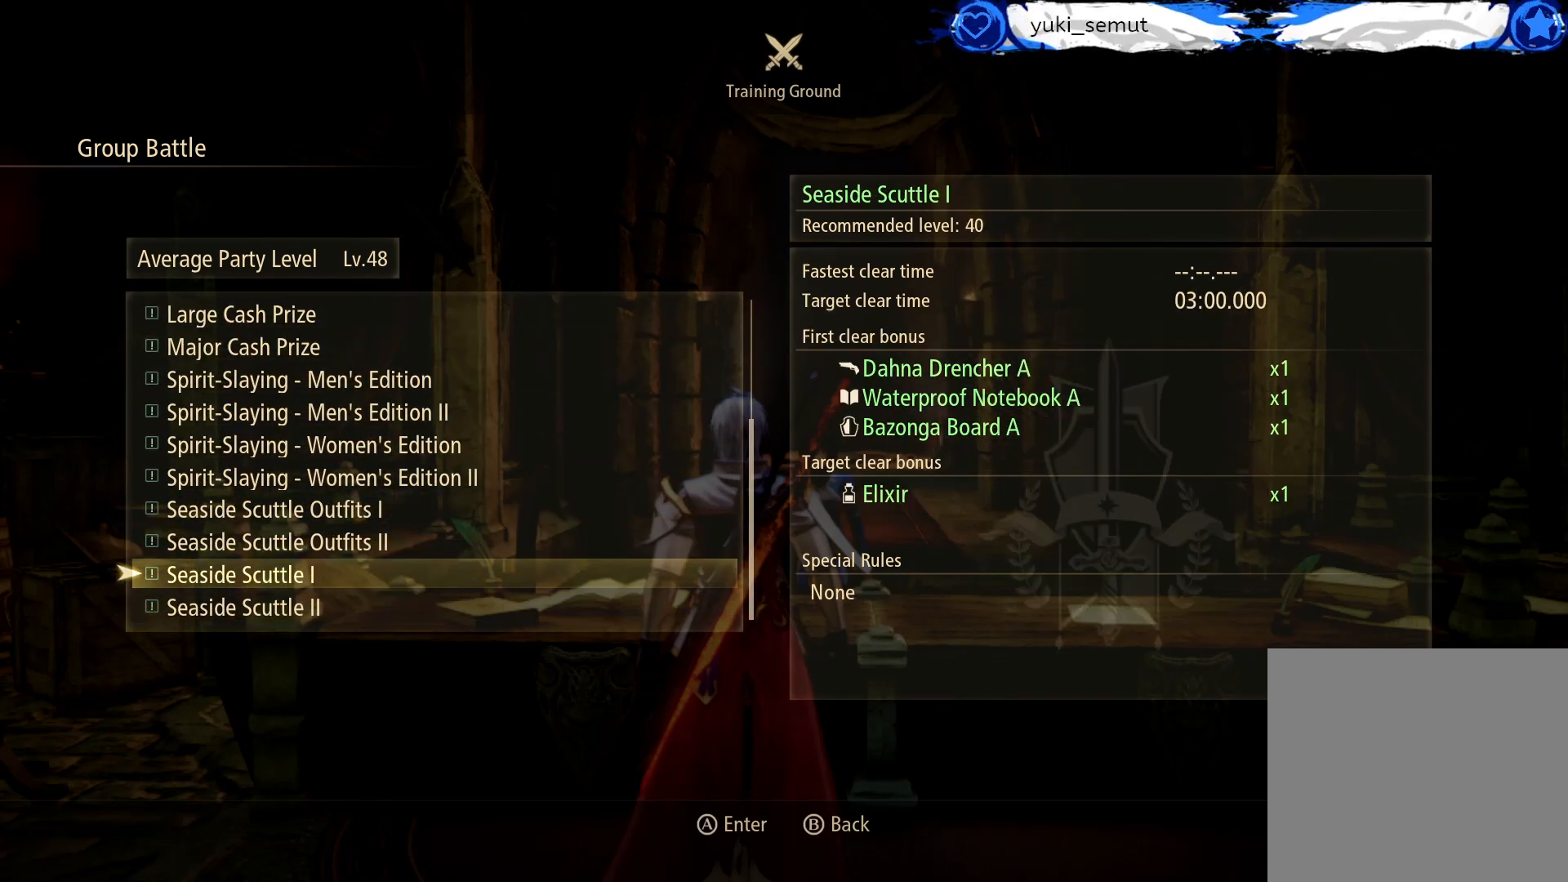
{"buttons": [], "left_stick": "center", "right_stick": "center", "events": [[317, "DPAD_DOWN", "down"], [467, "DPAD_DOWN", "up"]]}
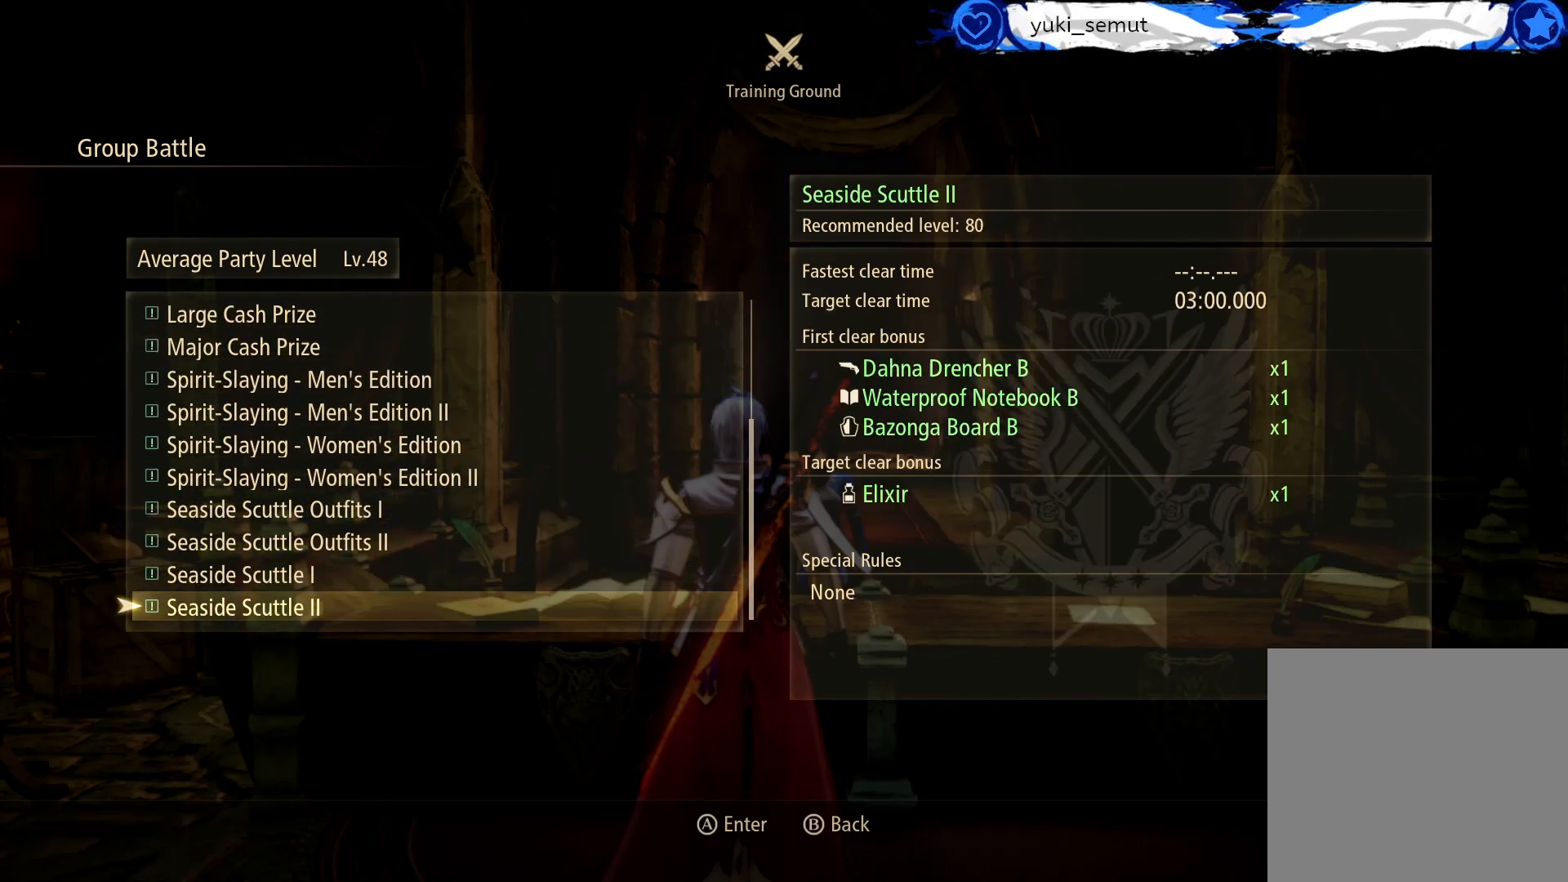
{"buttons": [], "left_stick": "center", "right_stick": "center", "events": []}
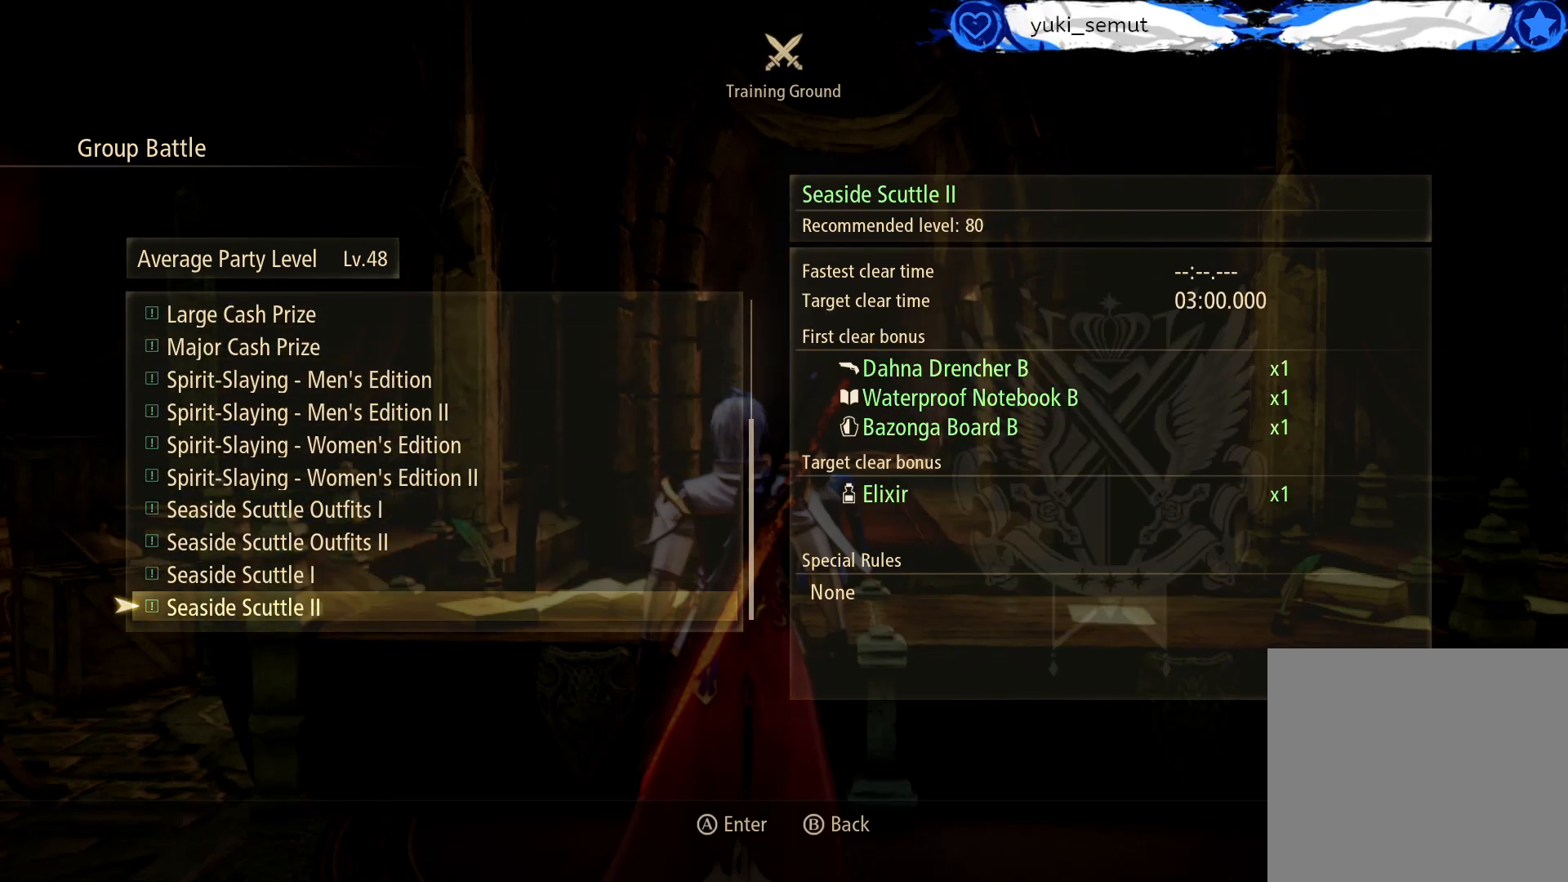
{"buttons": [], "left_stick": "center", "right_stick": "center", "events": []}
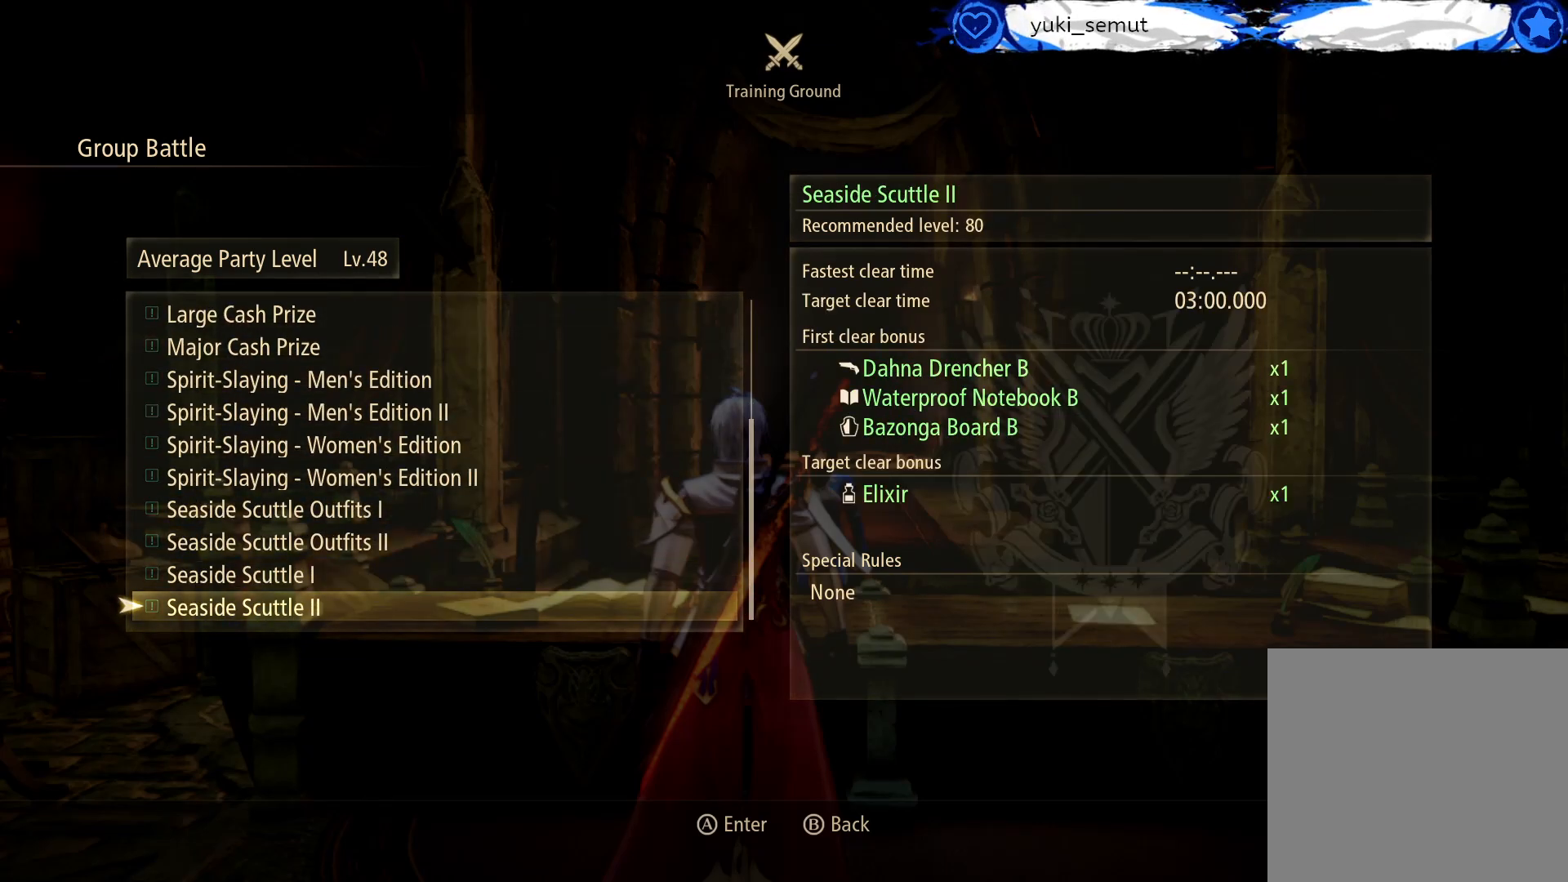
{"buttons": [], "left_stick": "center", "right_stick": "center", "events": []}
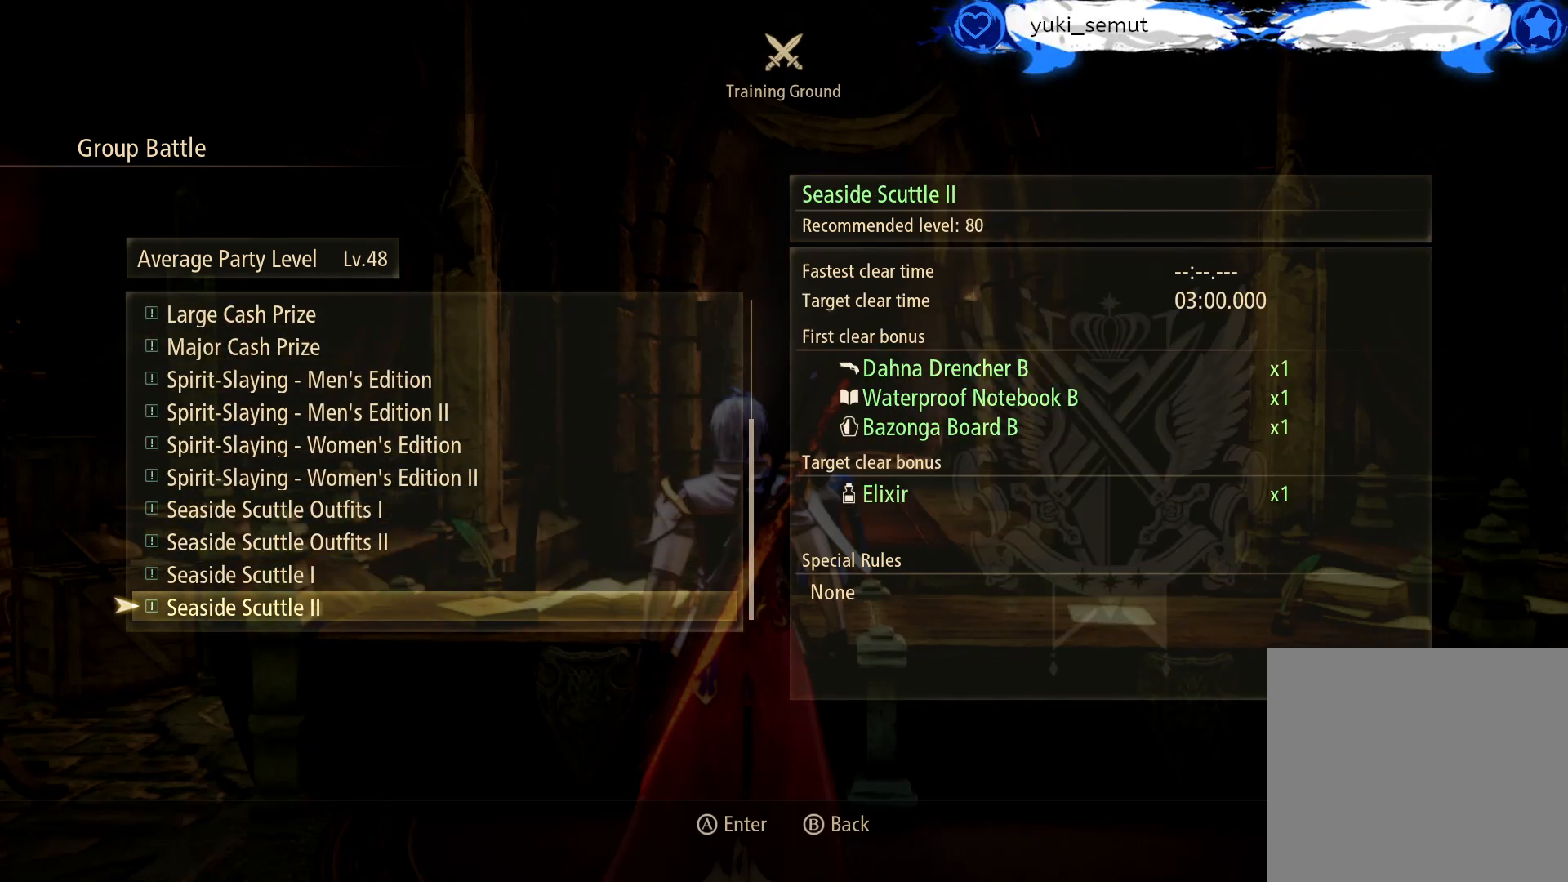
{"buttons": [], "left_stick": "center", "right_stick": "center", "events": []}
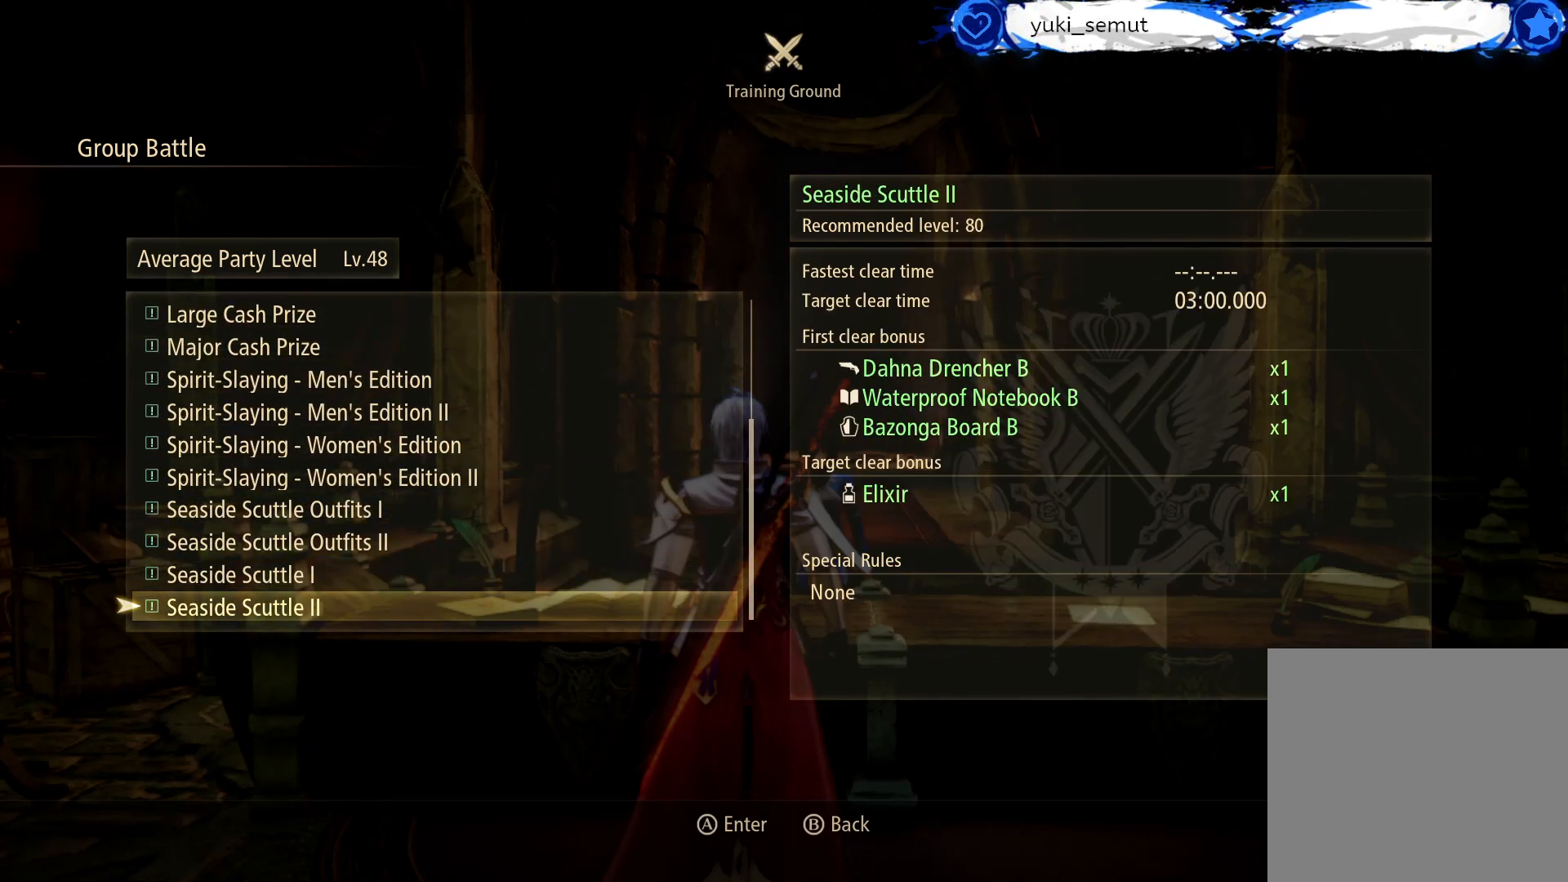
{"buttons": [], "left_stick": "center", "right_stick": "center", "events": []}
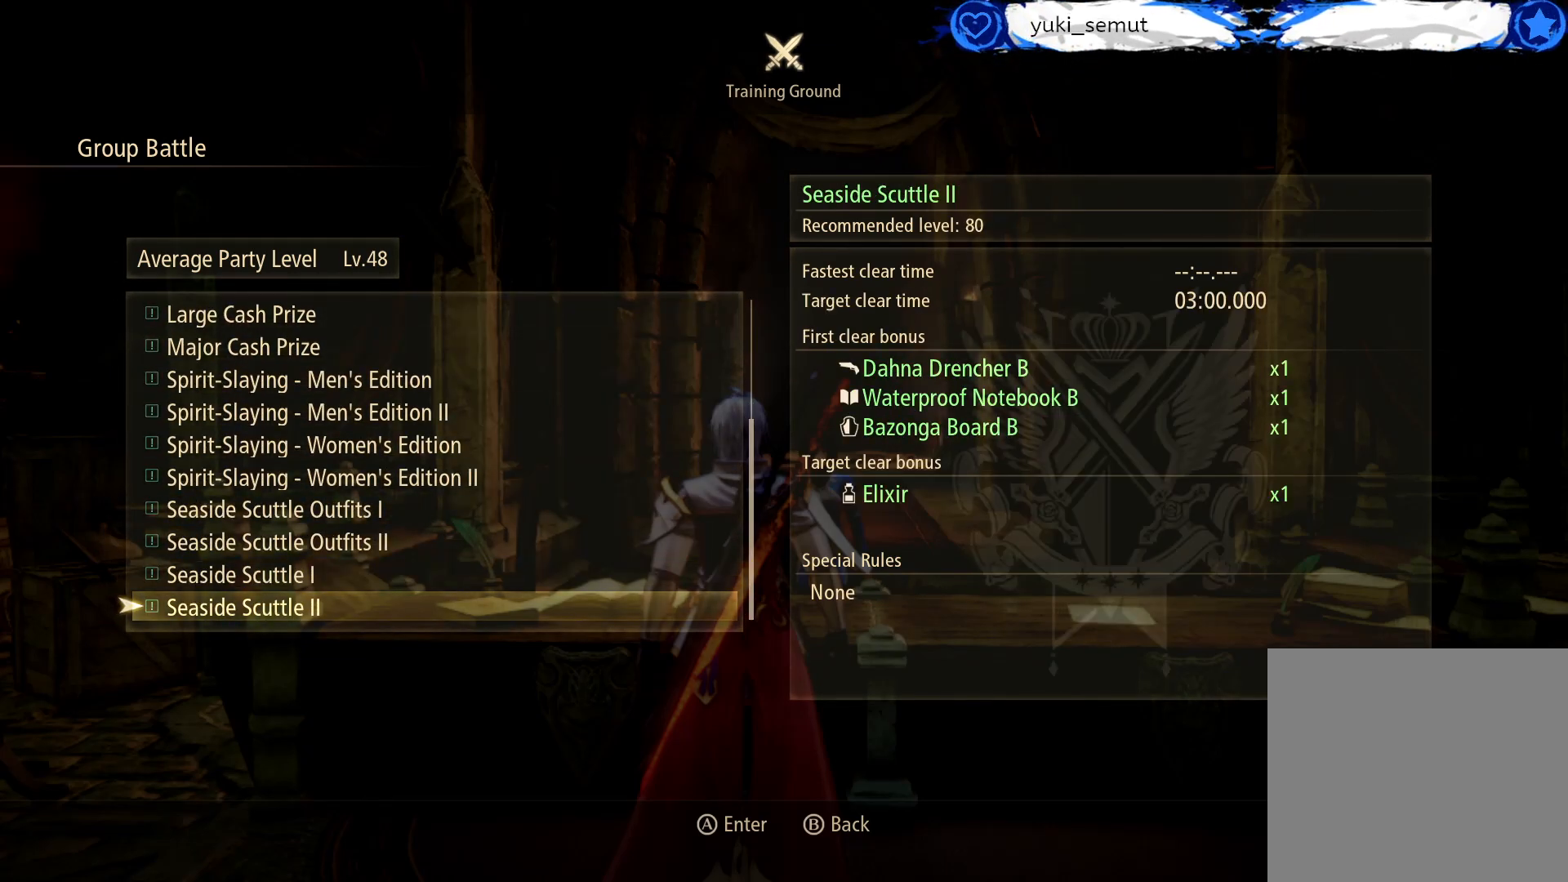
{"buttons": [], "left_stick": "center", "right_stick": "center", "events": []}
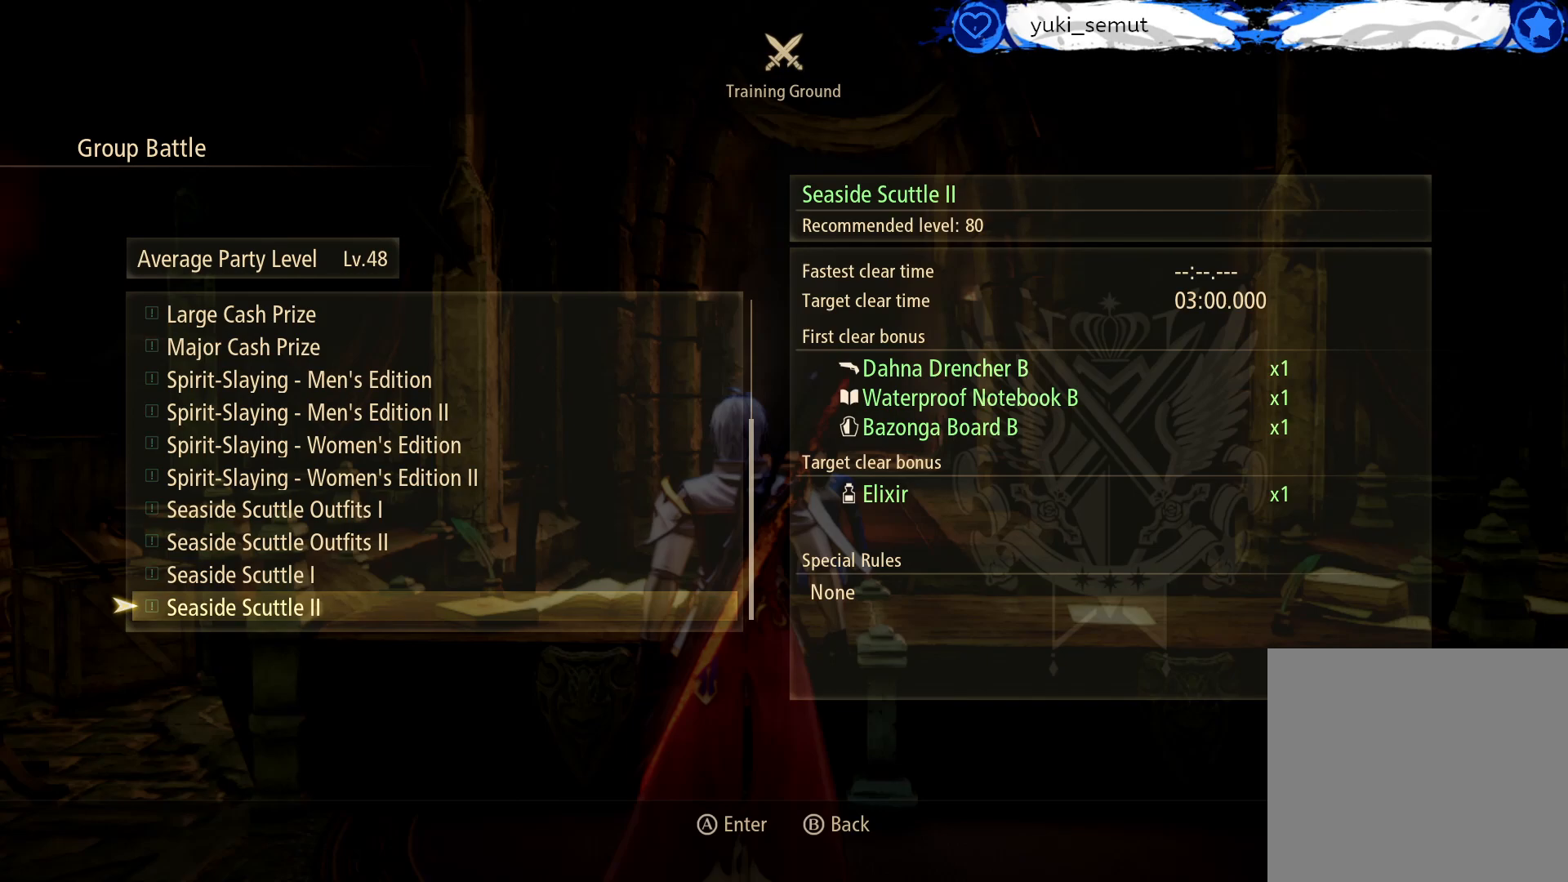
{"buttons": ["DPAD_UP"], "left_stick": "center", "right_stick": "center", "events": [[383, "DPAD_UP", "down"]]}
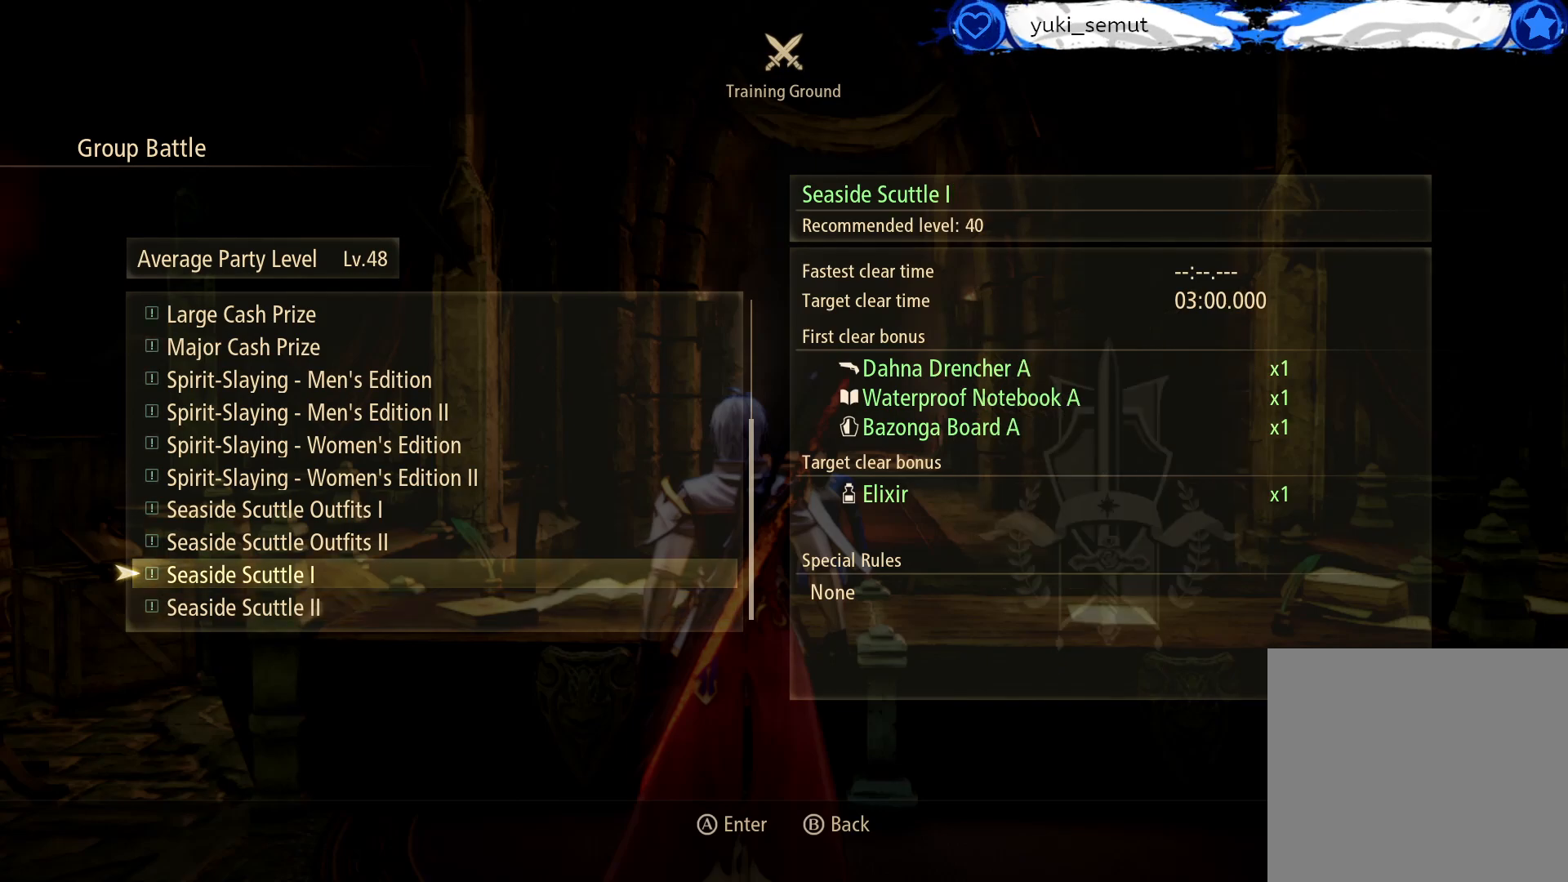
{"buttons": [], "left_stick": "center", "right_stick": "center", "events": [[17, "DPAD_UP", "up"]]}
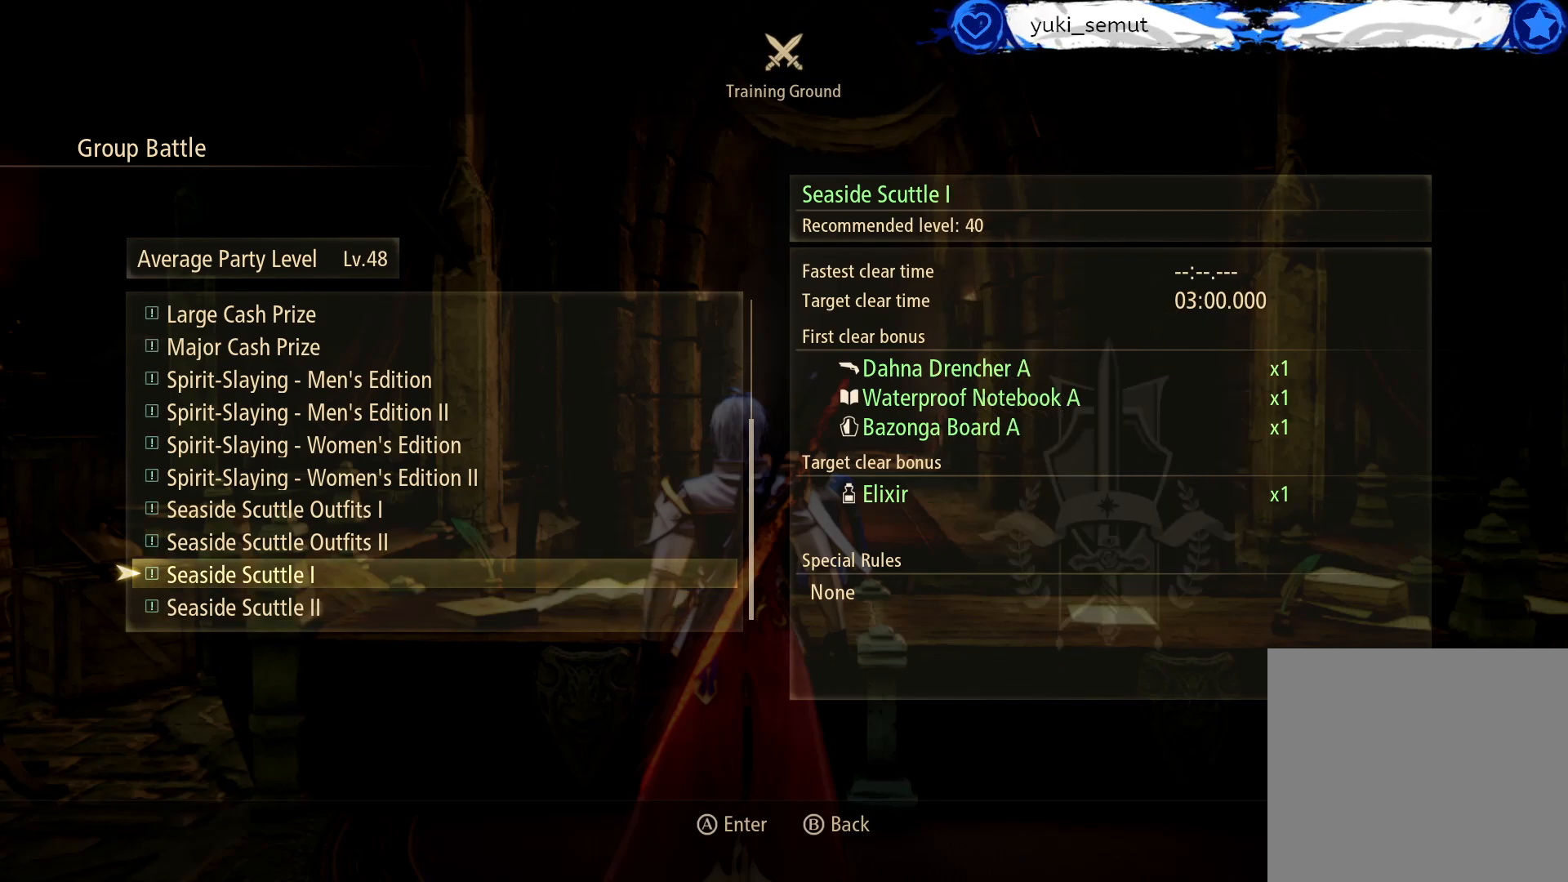
{"buttons": [], "left_stick": "center", "right_stick": "center", "events": [[233, "DPAD_DOWN", "down"], [333, "DPAD_DOWN", "up"]]}
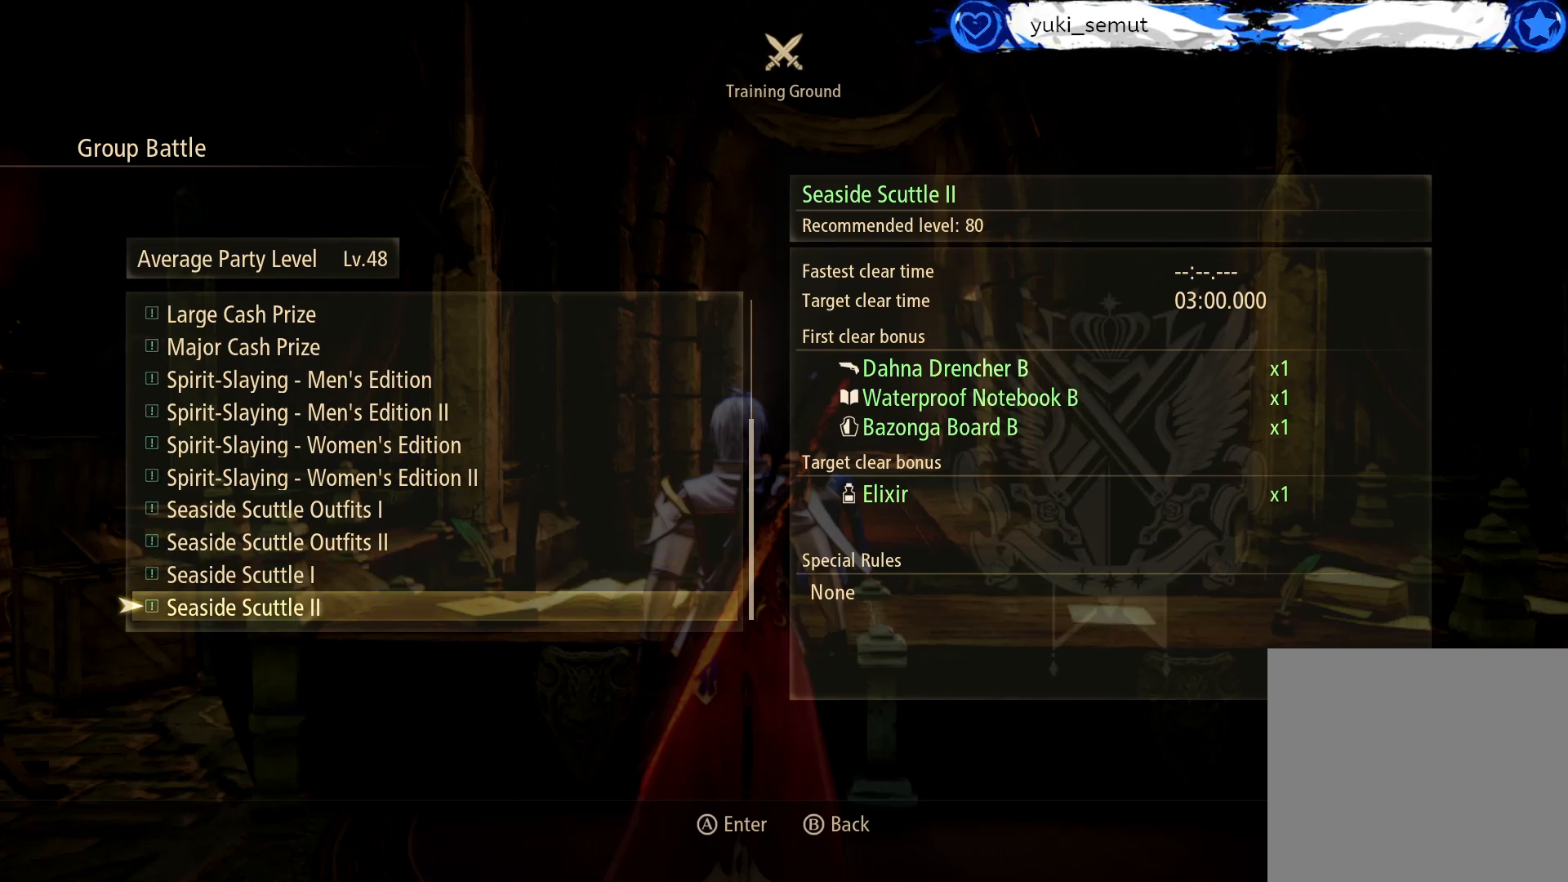
{"buttons": [], "left_stick": "center", "right_stick": "center", "events": []}
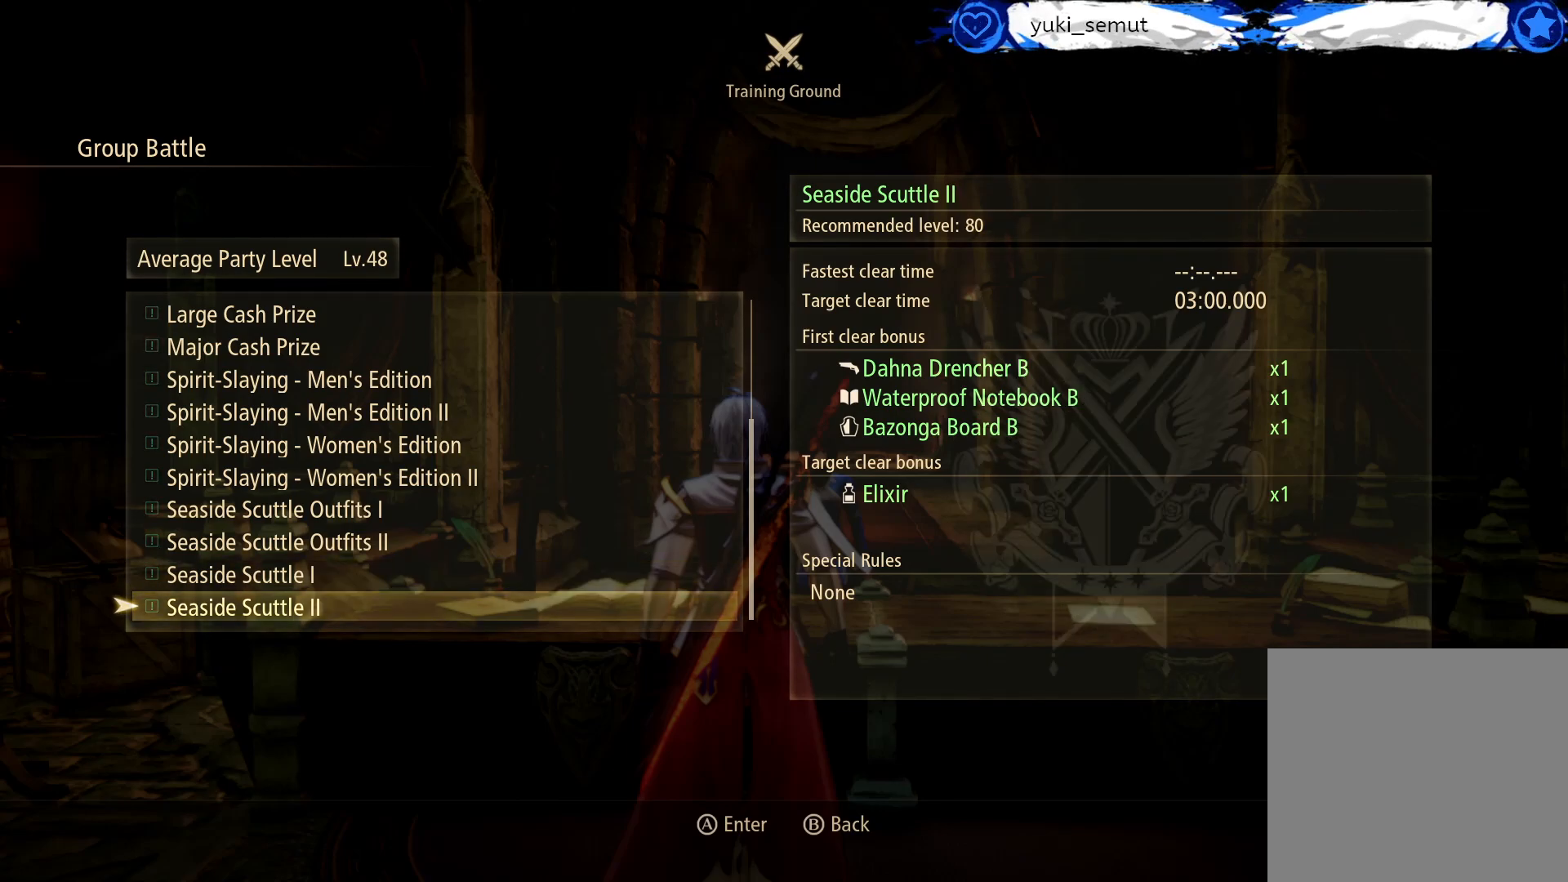
{"buttons": ["DPAD_DOWN"], "left_stick": "center", "right_stick": "center", "events": [[67, "DPAD_UP", "down"], [167, "DPAD_UP", "up"], [400, "DPAD_DOWN", "down"]]}